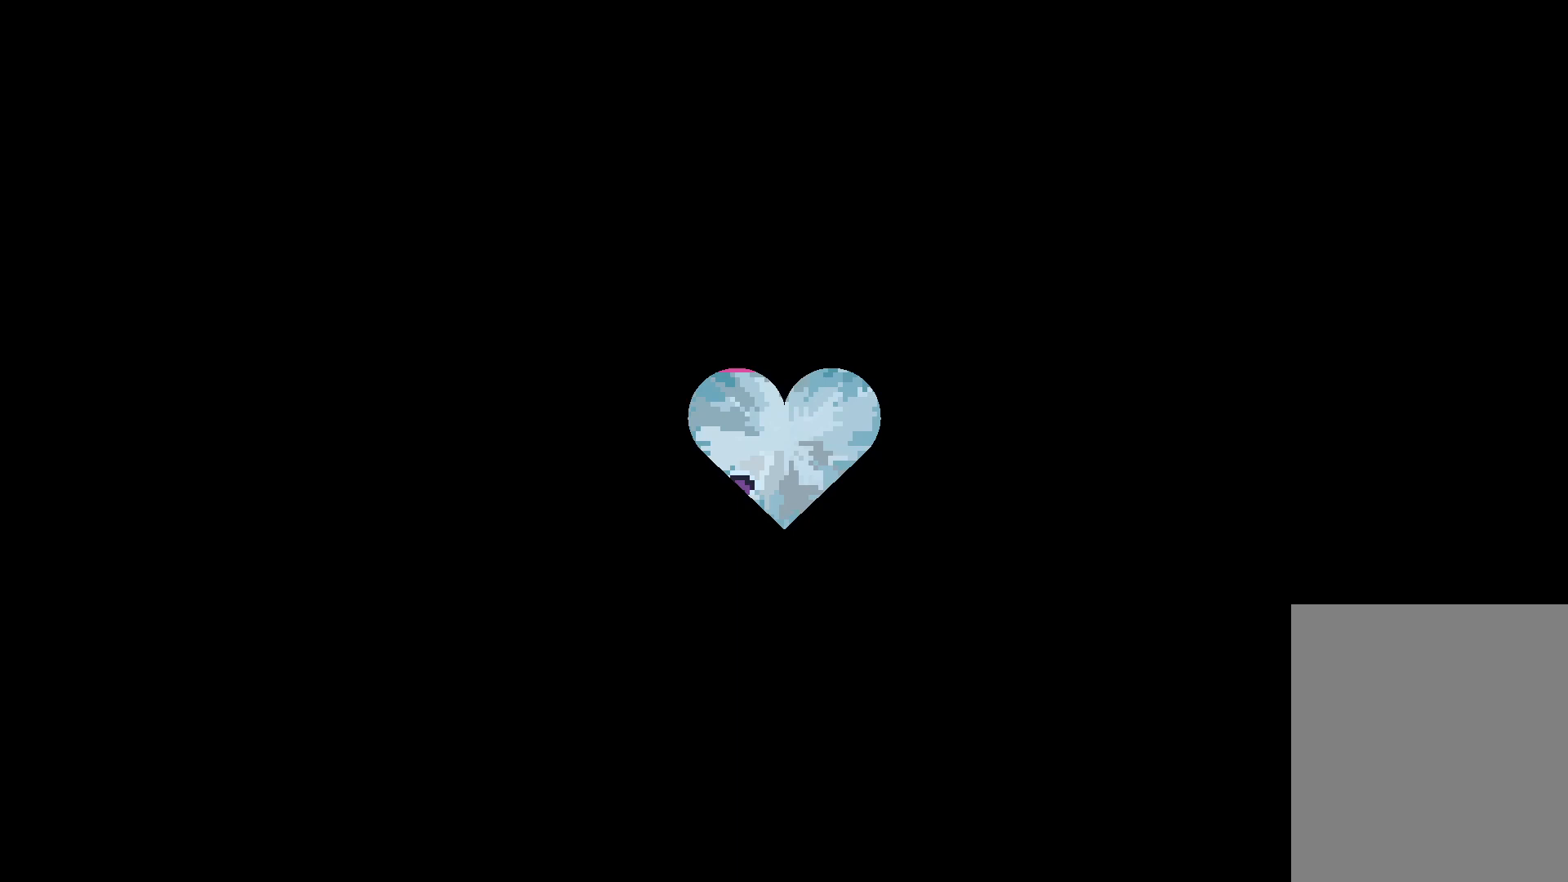
Gameplay with keyboard; each line is a JSON object with the keys held at the frame after it. "events" lists presses ("down") and releases ("up") of "dash", "down", "grab", "jump", "left", "right" and "up" between this image and that frame as [ms after this image, input, new state], when the widget could be followed in between. No other keys are recorded. Mouse input is not recorded. Key names are as the overlay labels them; some are game actions (e.g. jump) rather than physical keys.
{"keys": ["jump"], "events": [[500, "jump", "down"]]}
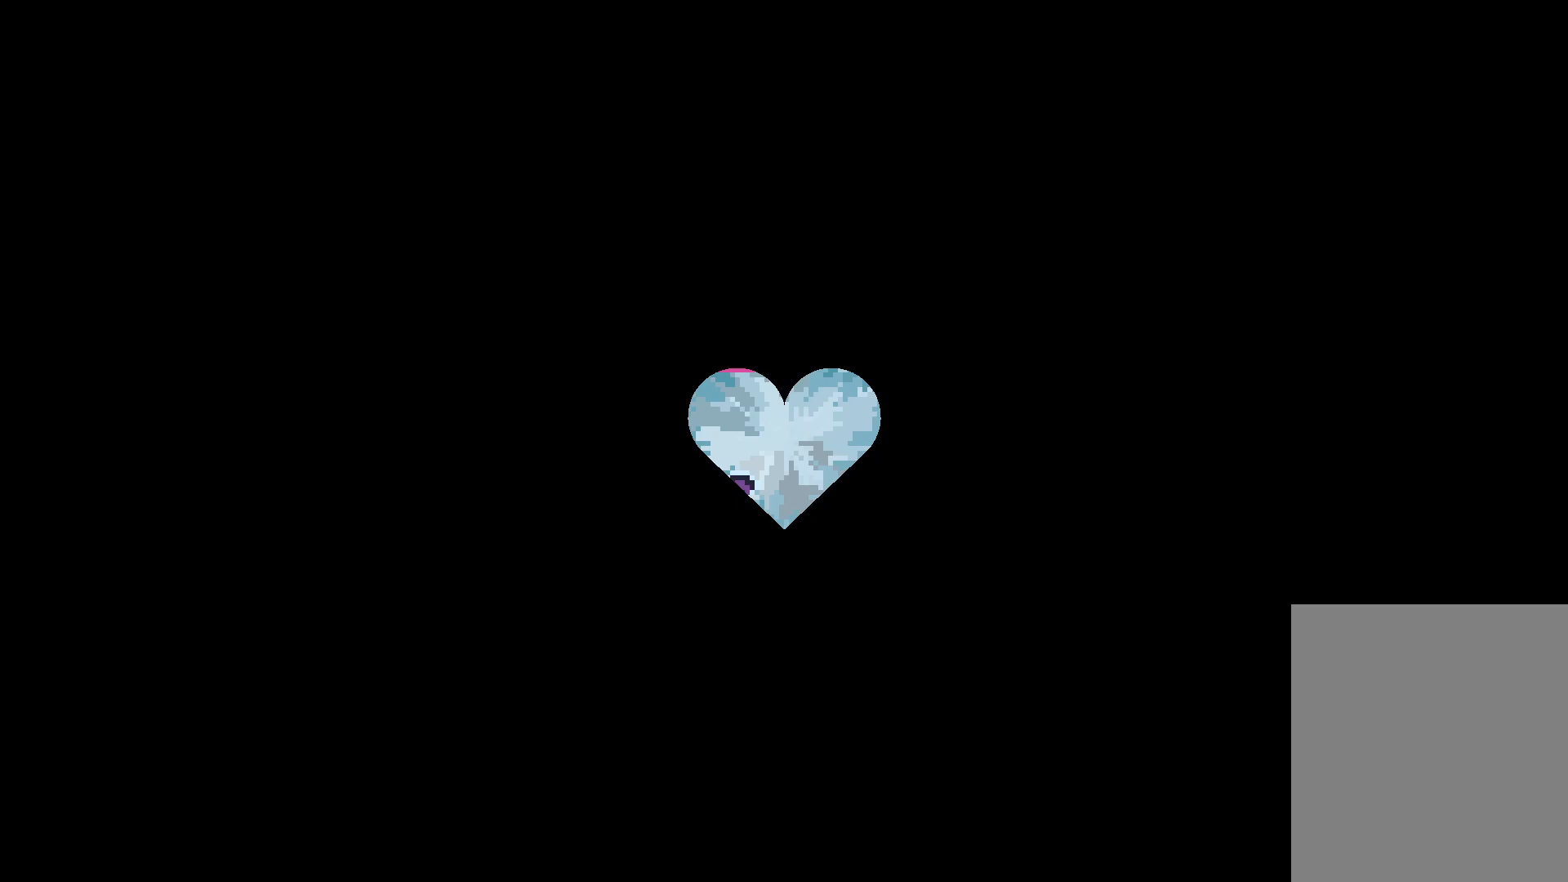
{"keys": [], "events": [[100, "jump", "up"]]}
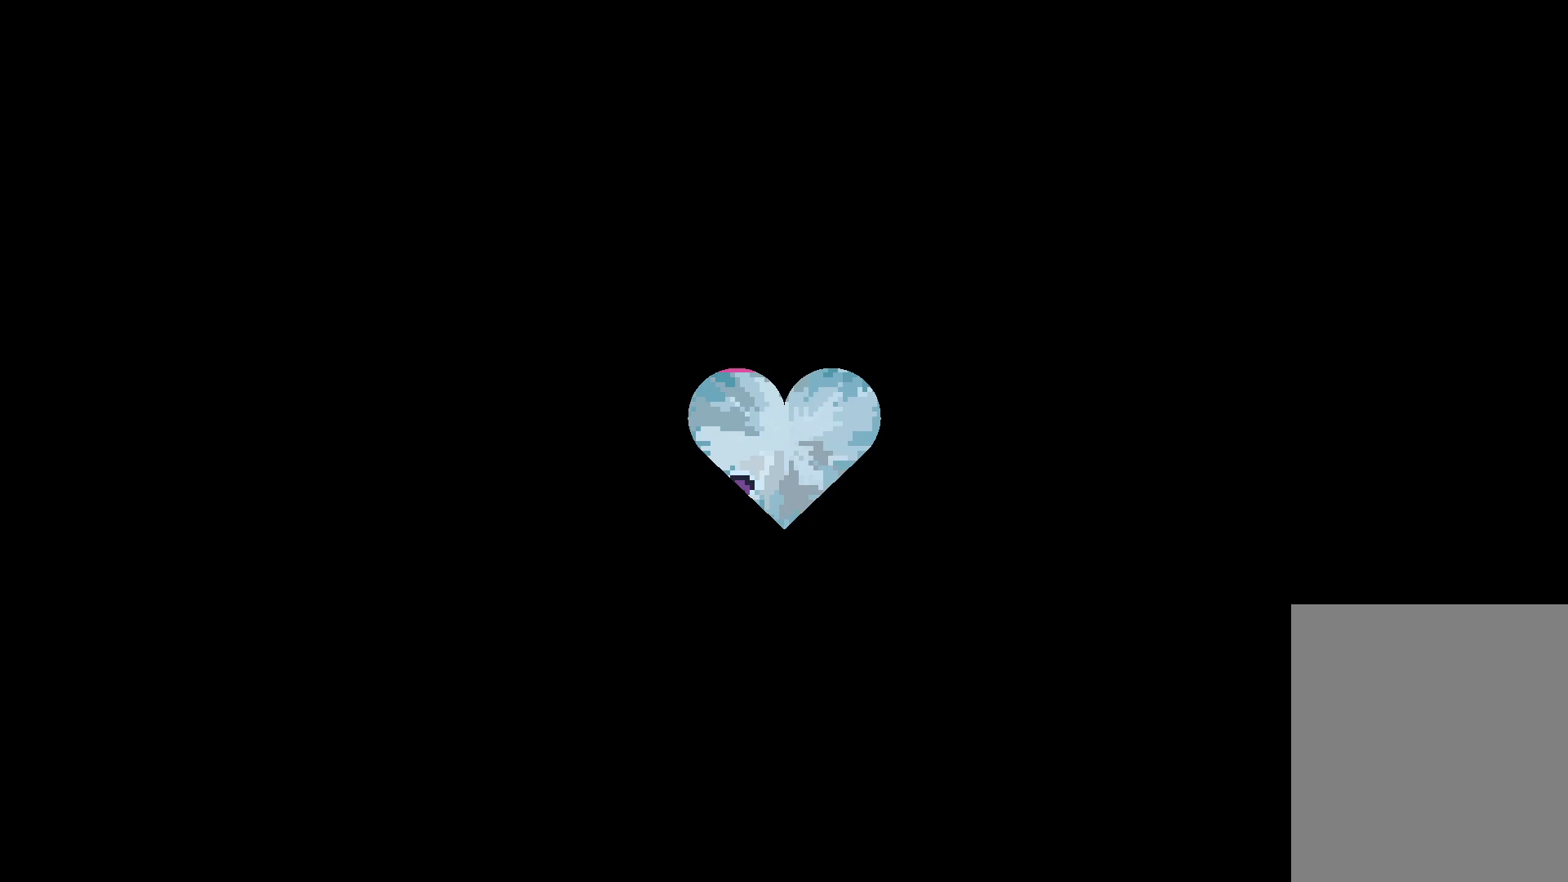
{"keys": [], "events": []}
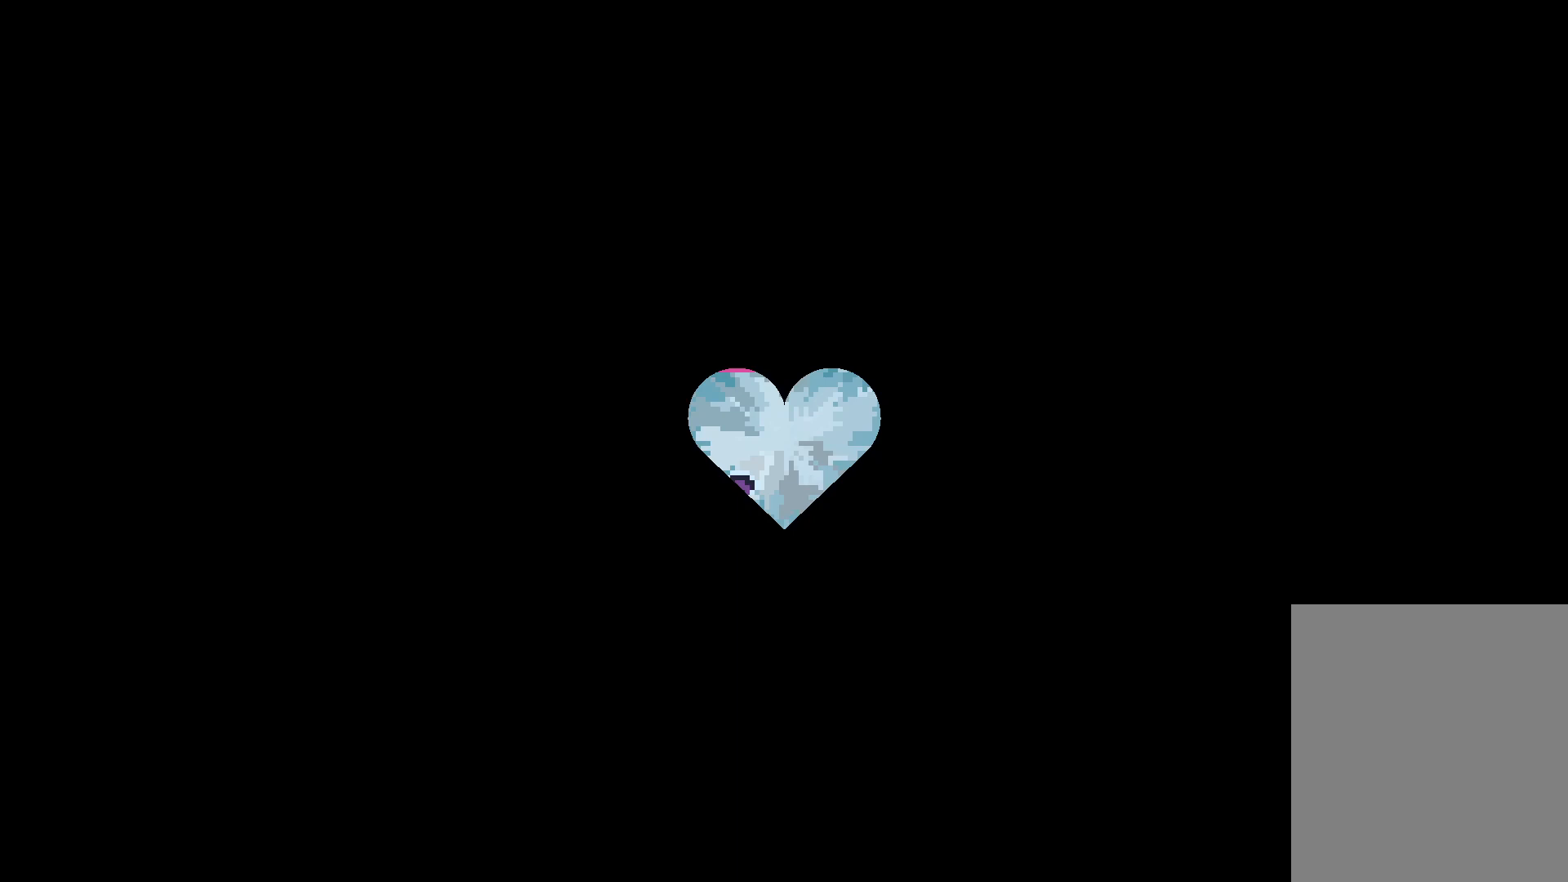
{"keys": [], "events": []}
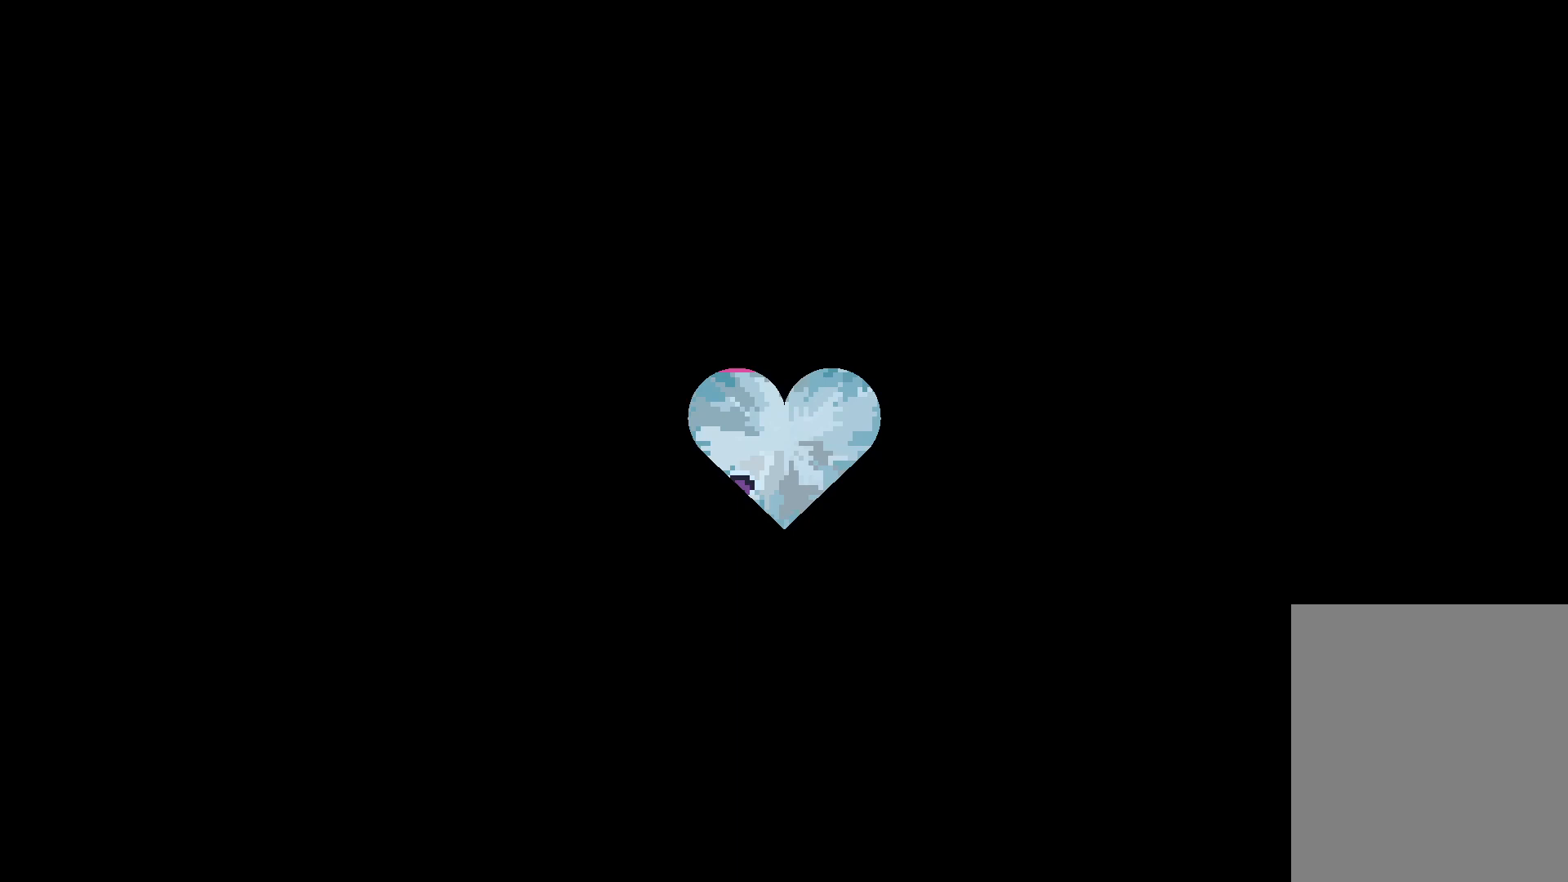
{"keys": [], "events": []}
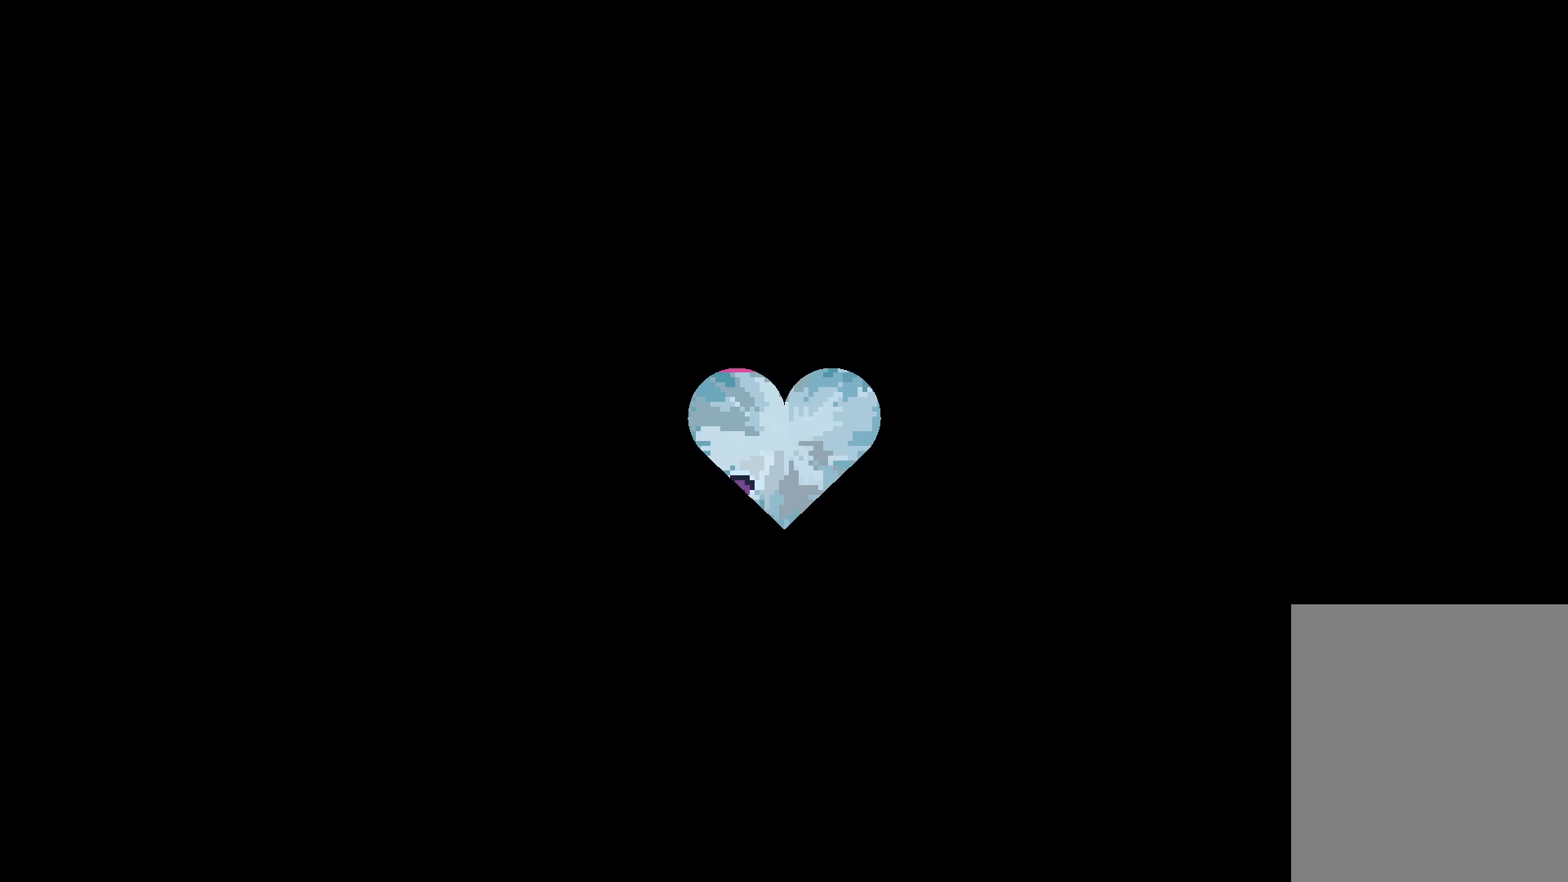
{"keys": [], "events": []}
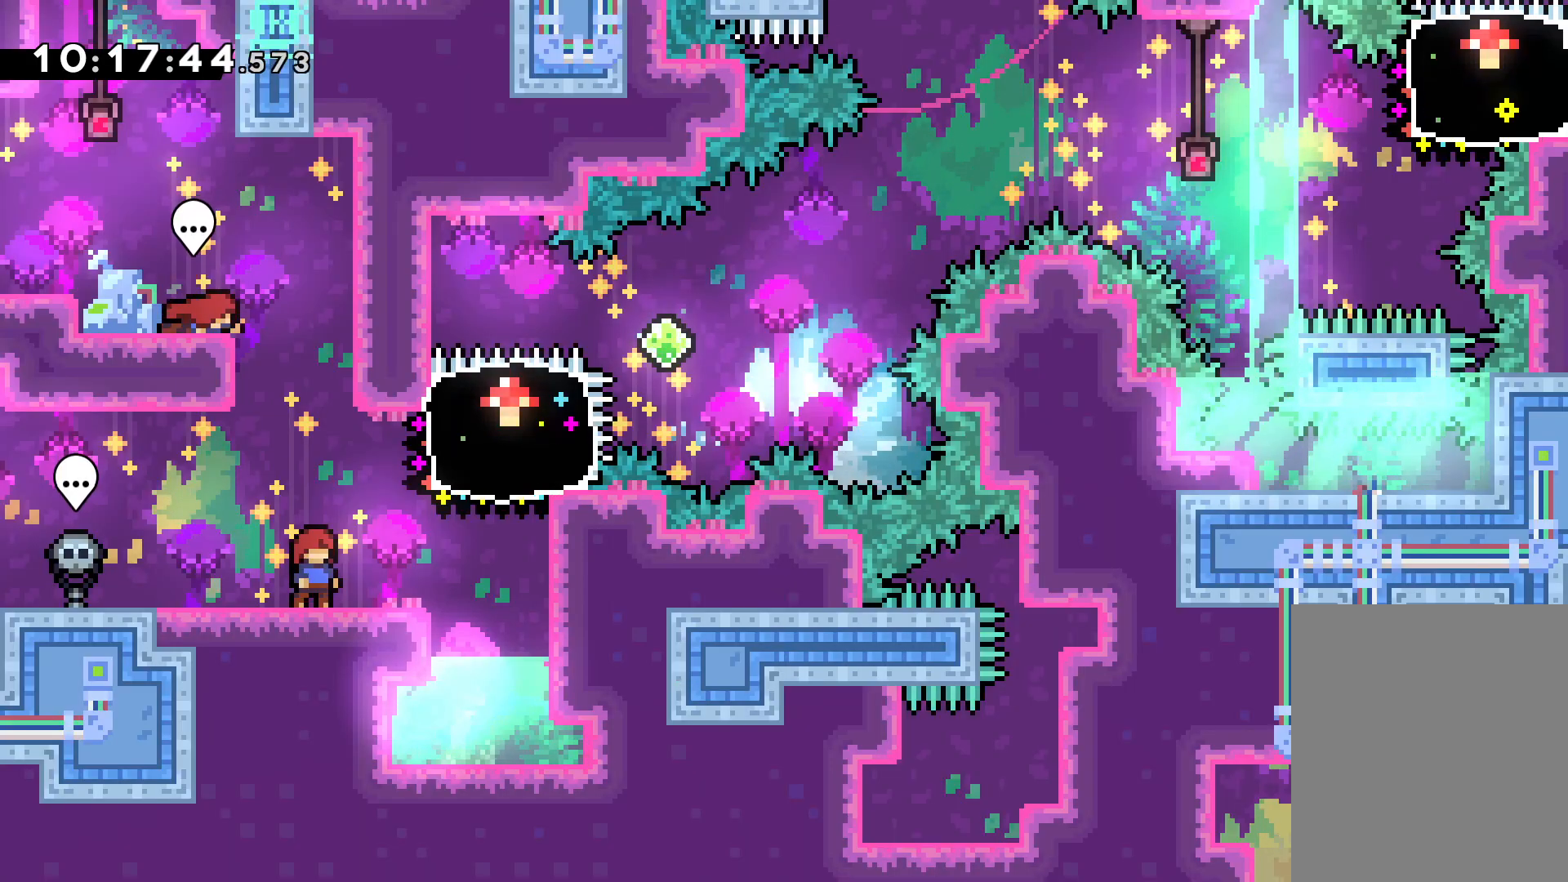
{"keys": ["right", "up"], "events": [[233, "jump", "down"], [233, "right", "down"], [233, "up", "down"], [367, "dash", "down"], [400, "jump", "up"], [500, "dash", "up"]]}
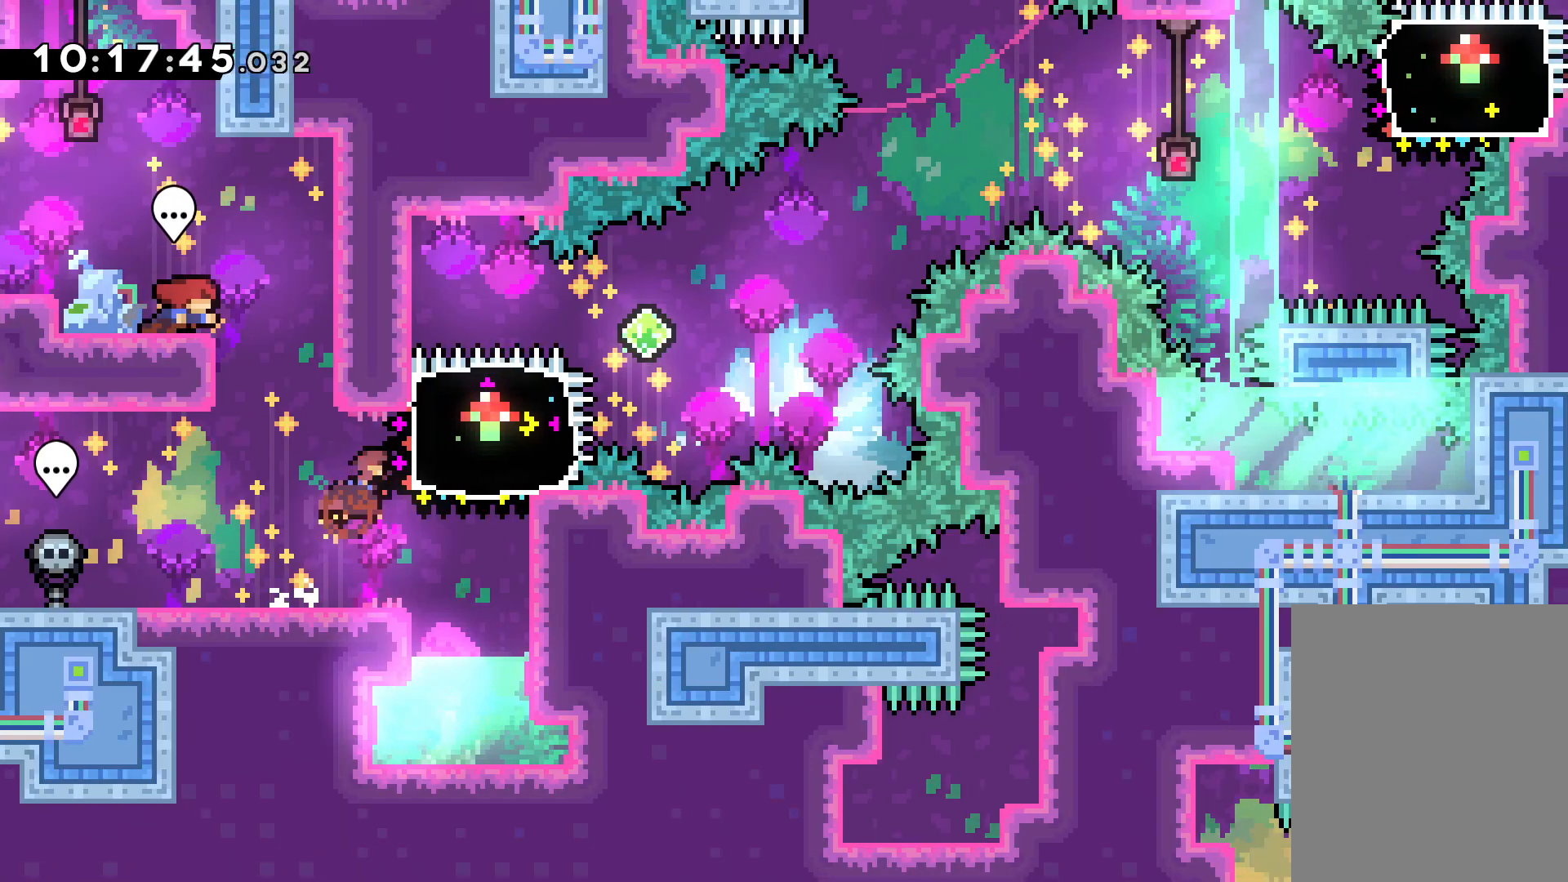
{"keys": ["jump", "right"], "events": [[117, "up", "up"], [217, "dash", "down"], [317, "jump", "down"], [350, "dash", "up"]]}
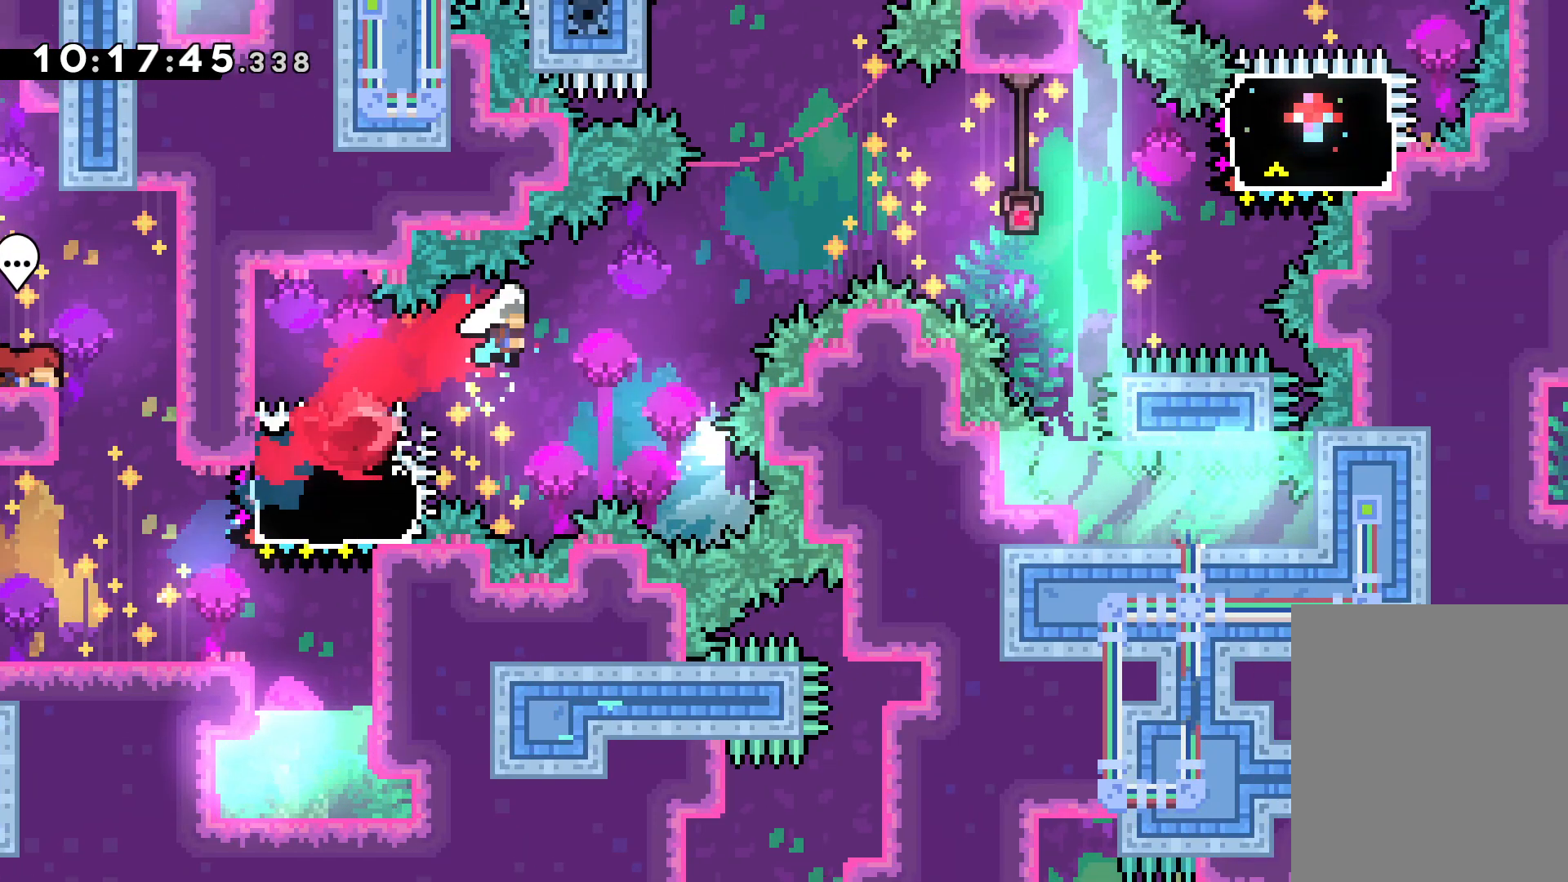
{"keys": ["dash", "right", "up"], "events": [[400, "up", "down"], [433, "jump", "up"], [450, "dash", "down"]]}
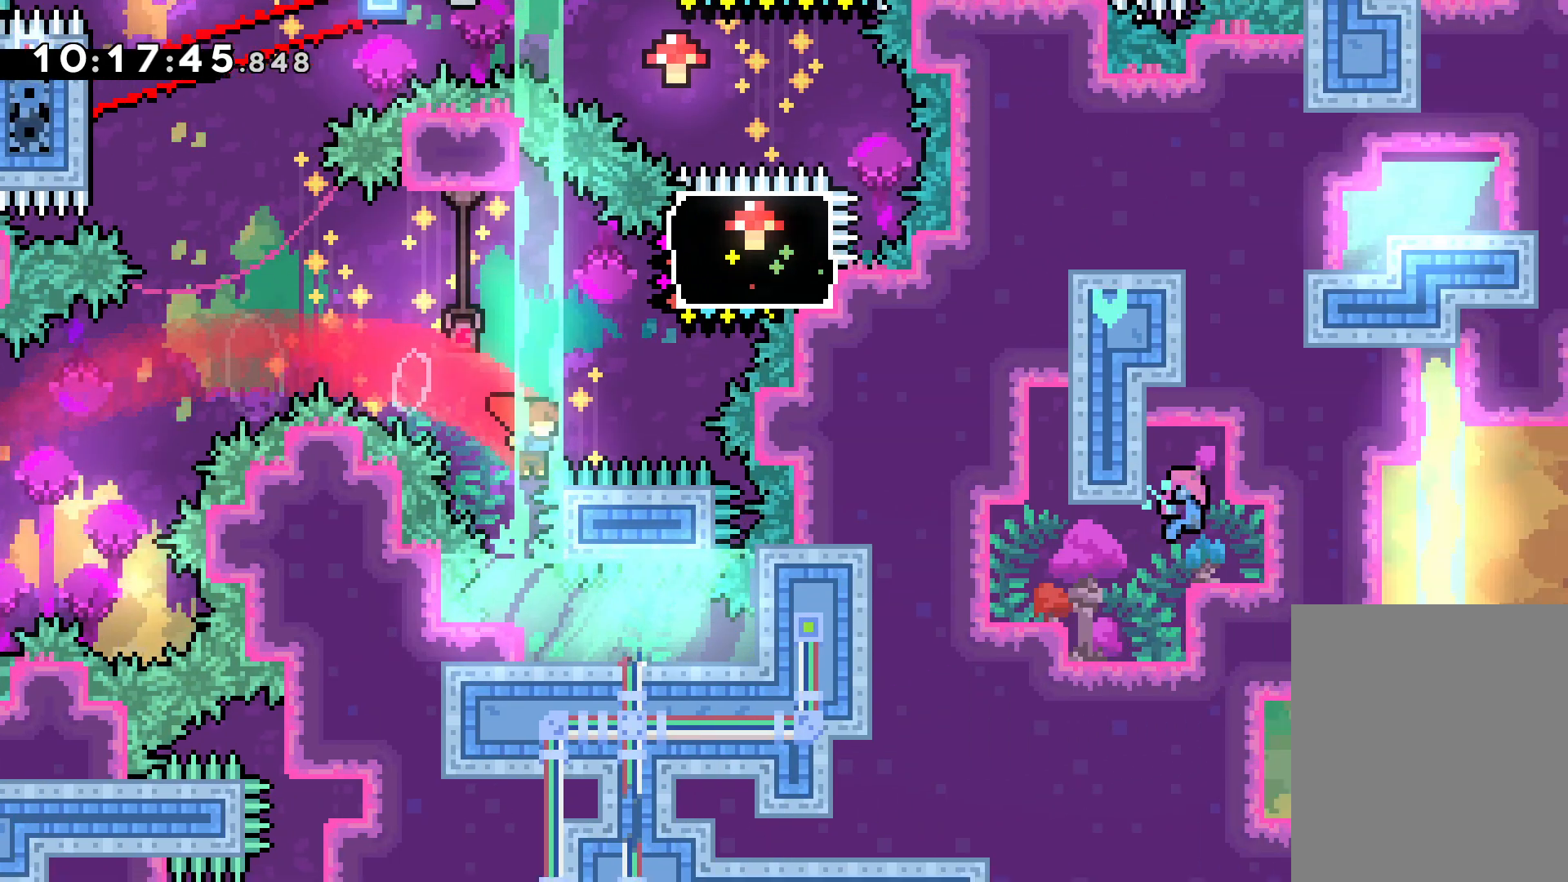
{"keys": ["dash", "left"], "events": [[133, "dash", "up"], [267, "right", "up"], [283, "up", "up"], [417, "dash", "down"], [433, "left", "down"]]}
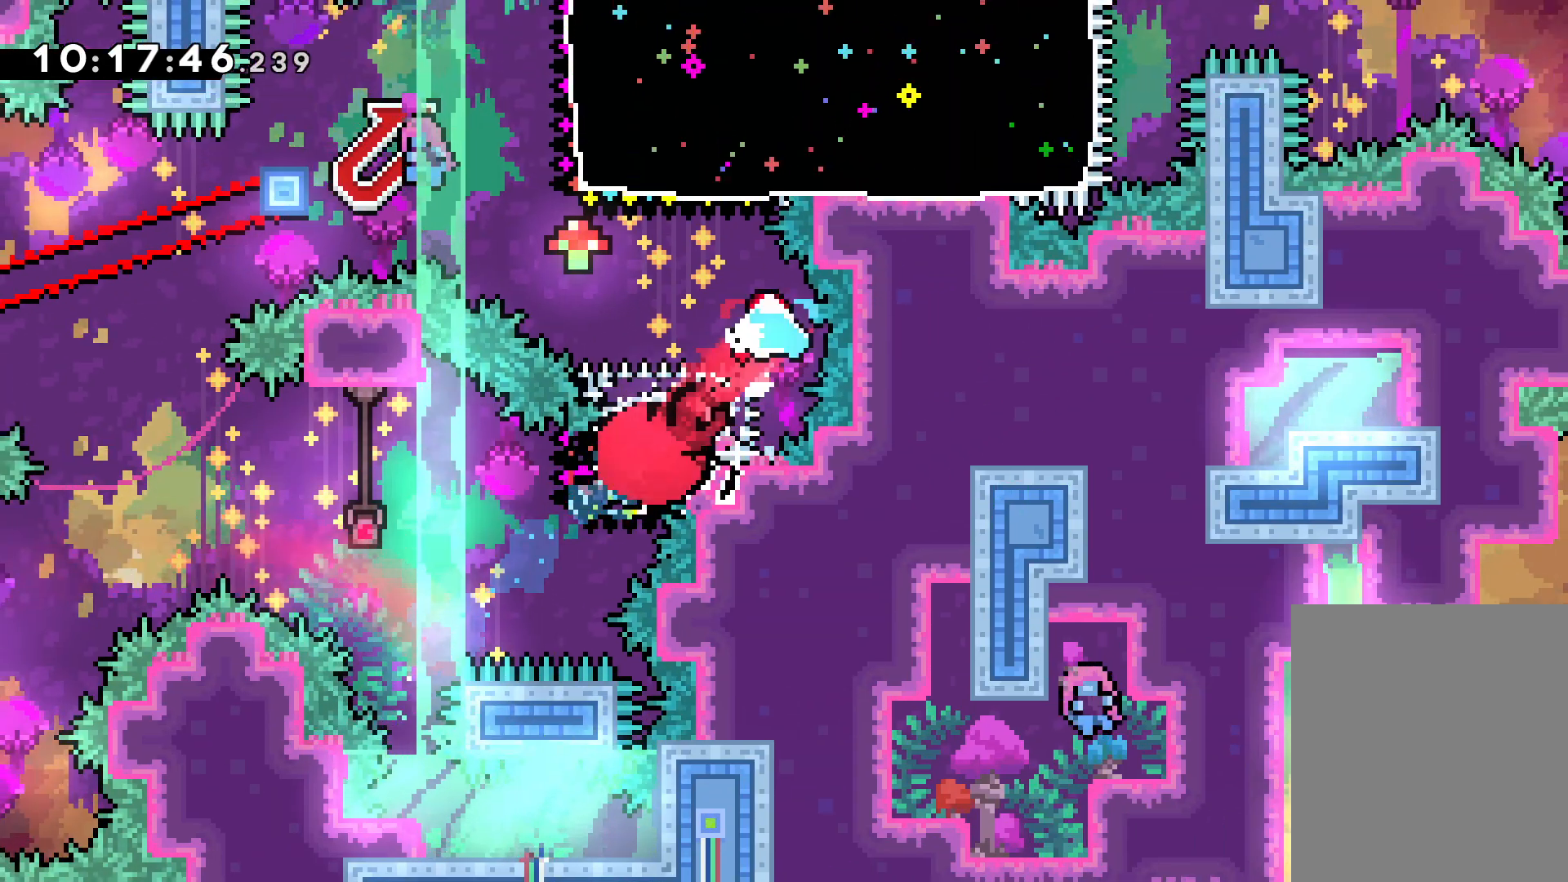
{"keys": ["jump", "left"], "events": [[50, "jump", "down"], [83, "dash", "up"]]}
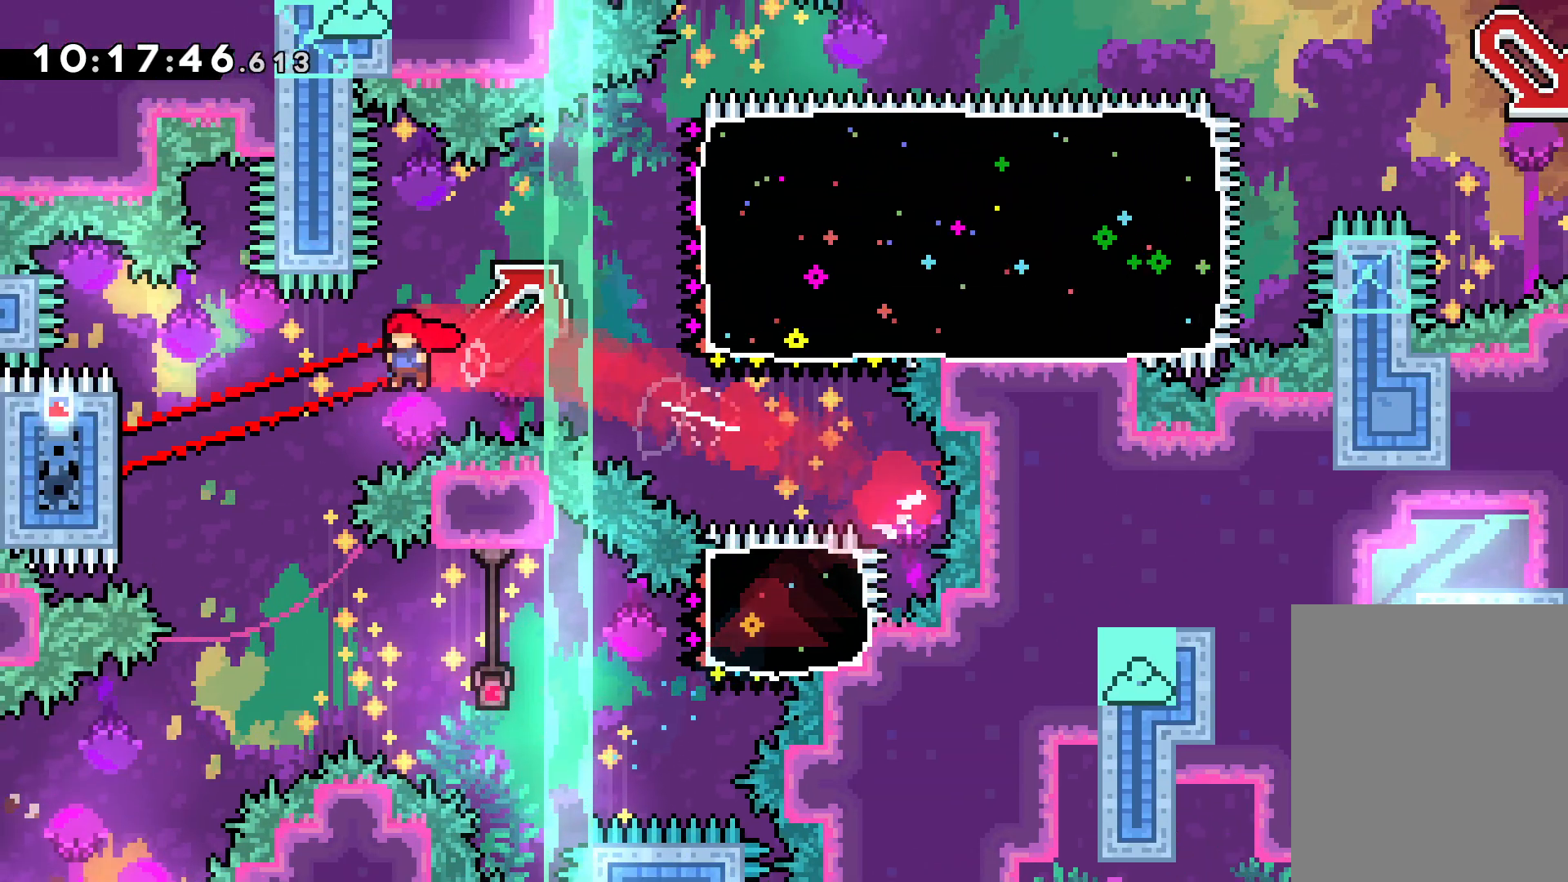
{"keys": ["grab"], "events": [[167, "grab", "down"], [200, "jump", "up"], [350, "left", "up"]]}
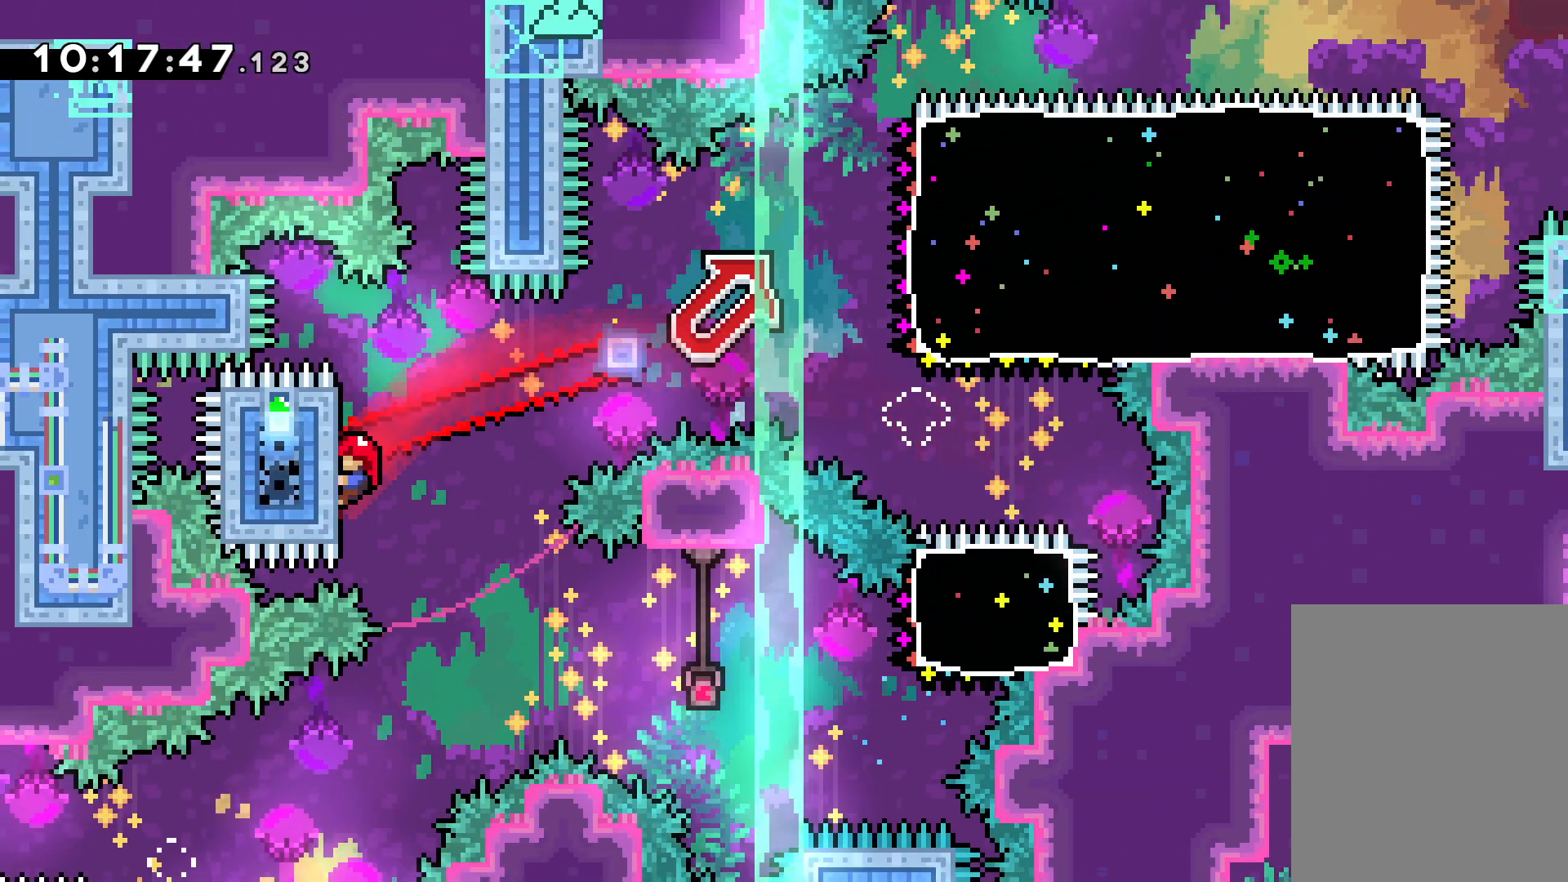
{"keys": ["dash", "right", "up"], "events": [[250, "right", "down"], [250, "up", "down"], [267, "jump", "down"], [300, "grab", "up"], [383, "dash", "down"], [400, "jump", "up"]]}
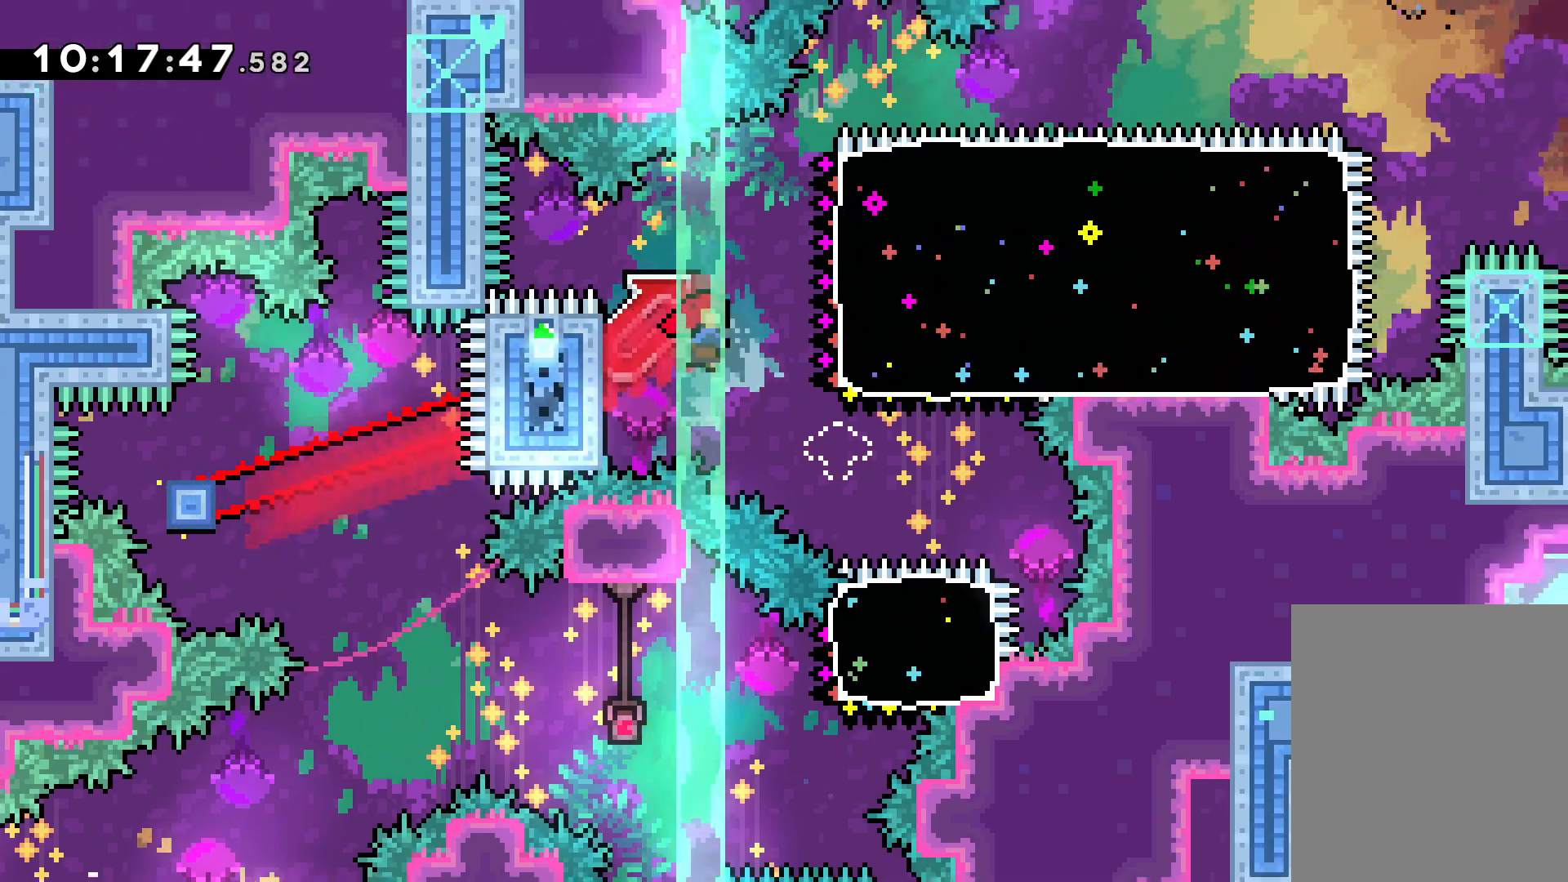
{"keys": ["down", "right"], "events": [[17, "dash", "up"], [150, "up", "up"], [333, "down", "down"], [350, "dash", "down"], [483, "dash", "up"]]}
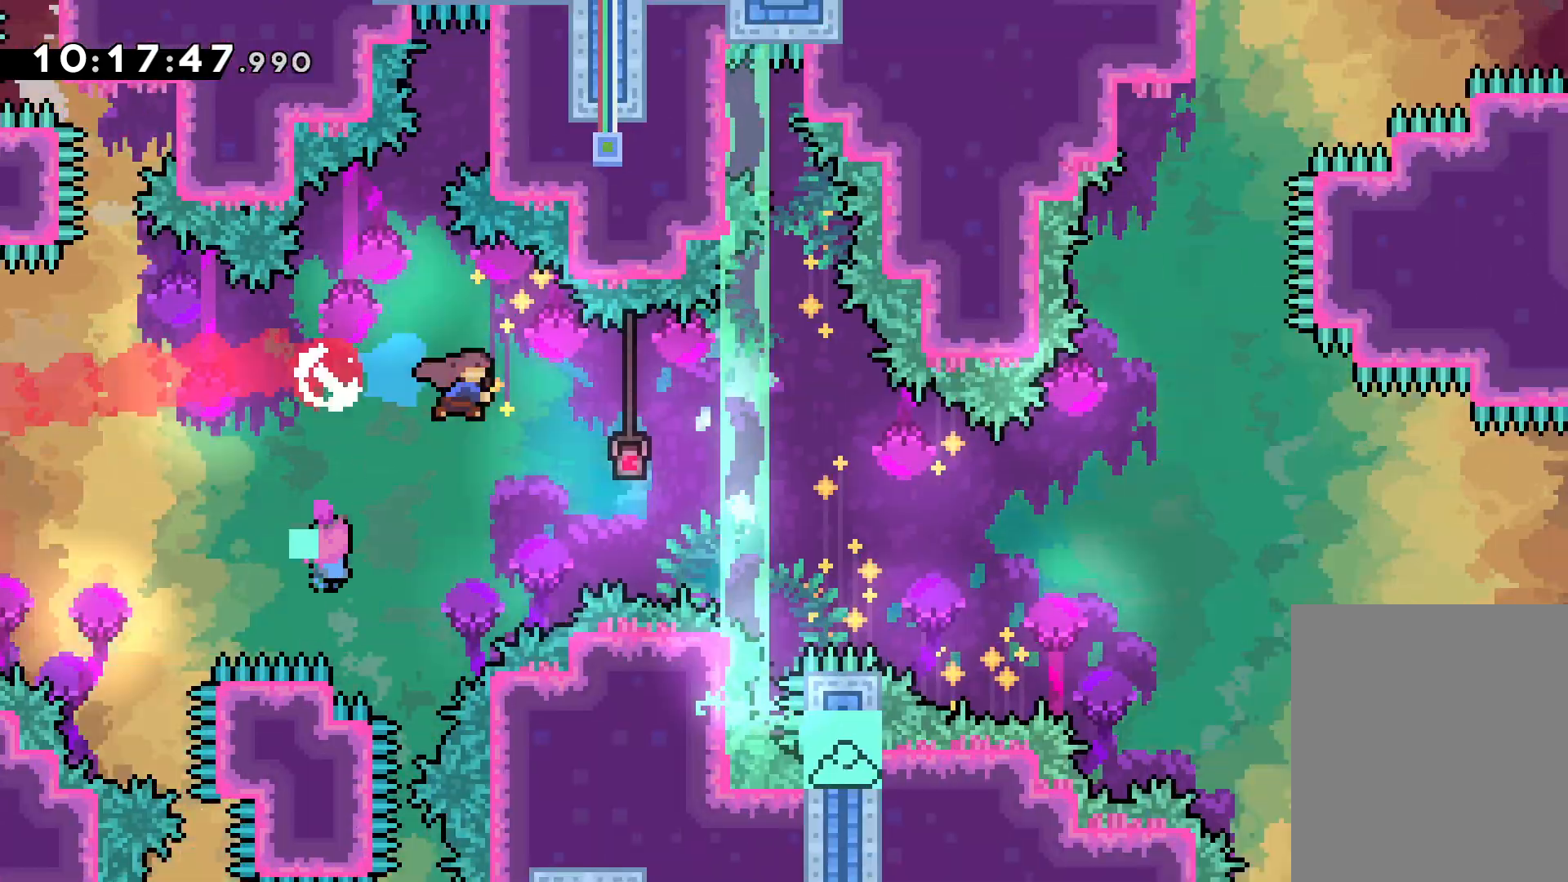
{"keys": ["right", "up"], "events": [[150, "down", "up"], [350, "up", "down"]]}
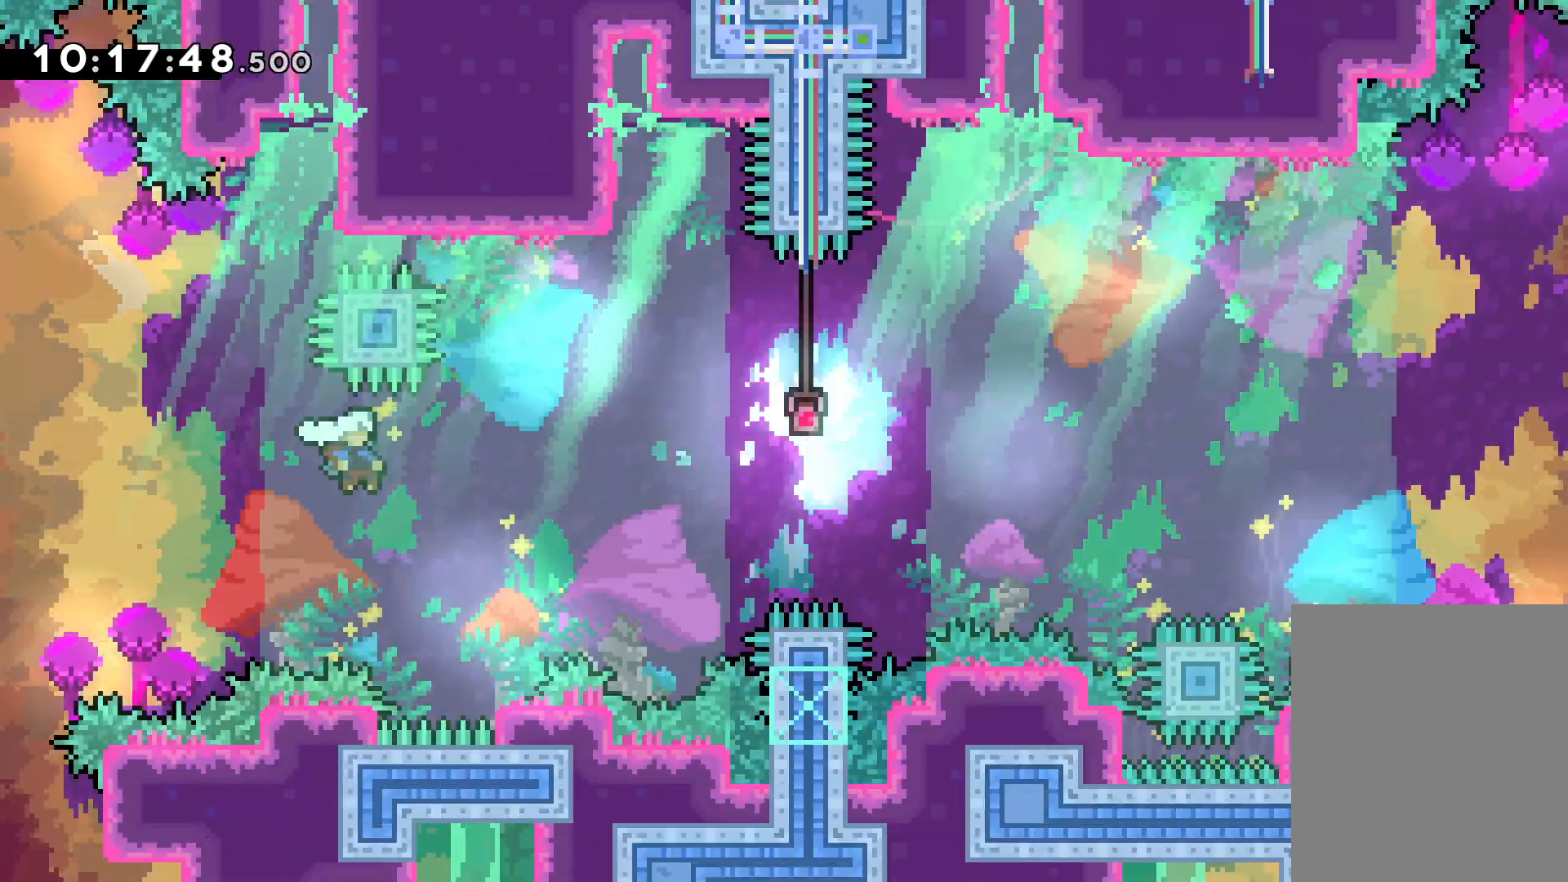
{"keys": ["dash", "down", "right"], "events": [[333, "jump", "down"], [450, "jump", "up"], [450, "up", "up"], [483, "dash", "down"], [500, "down", "down"]]}
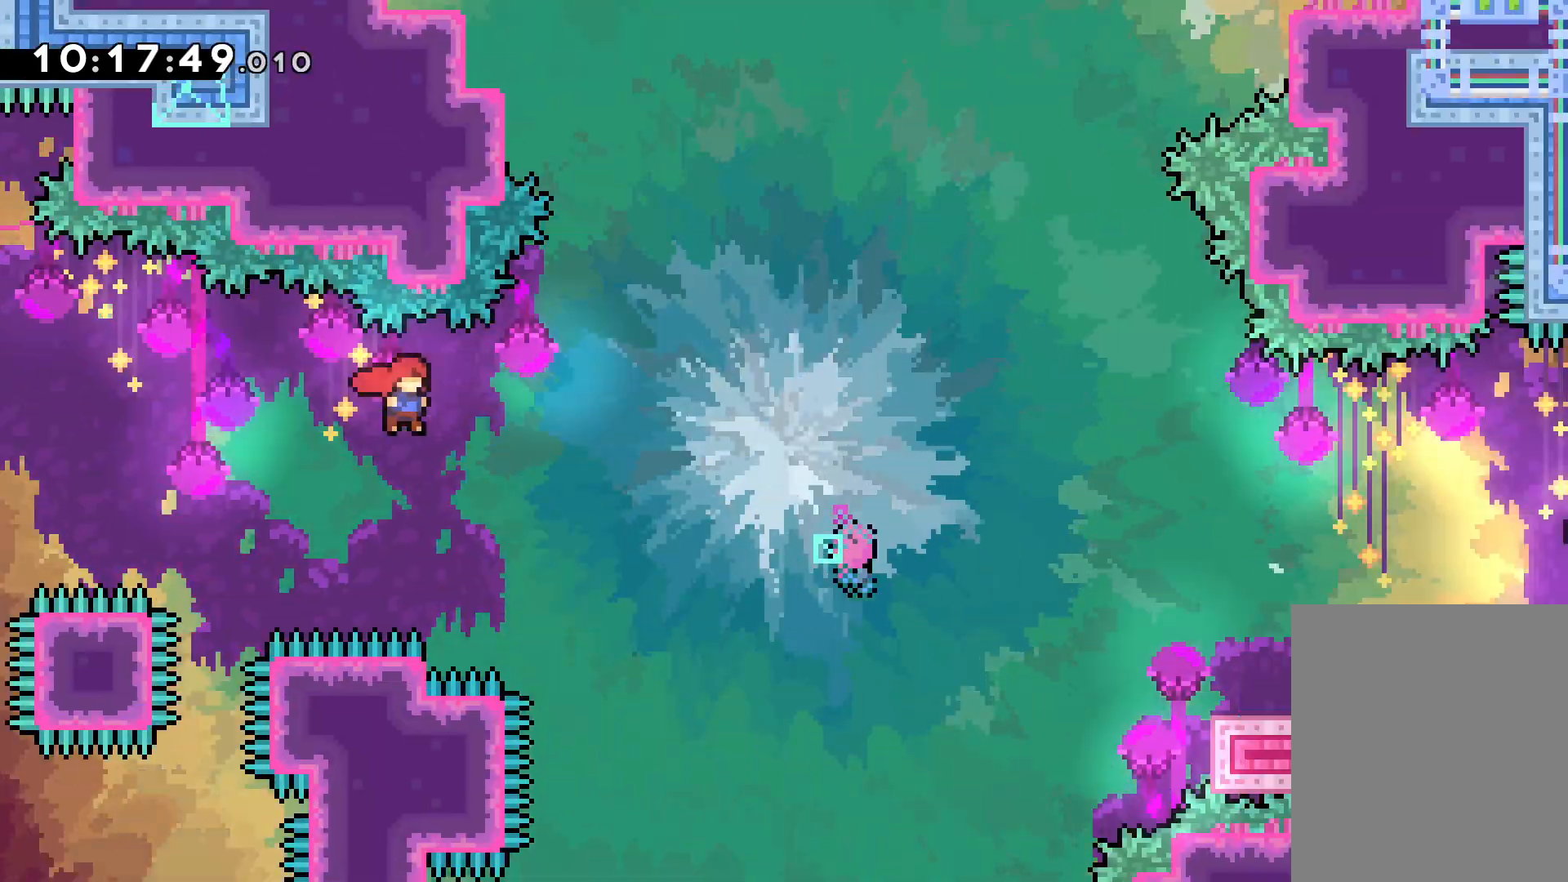
{"keys": ["jump", "right", "up"], "events": [[250, "dash", "up"], [300, "down", "up"], [350, "jump", "down"], [383, "up", "down"]]}
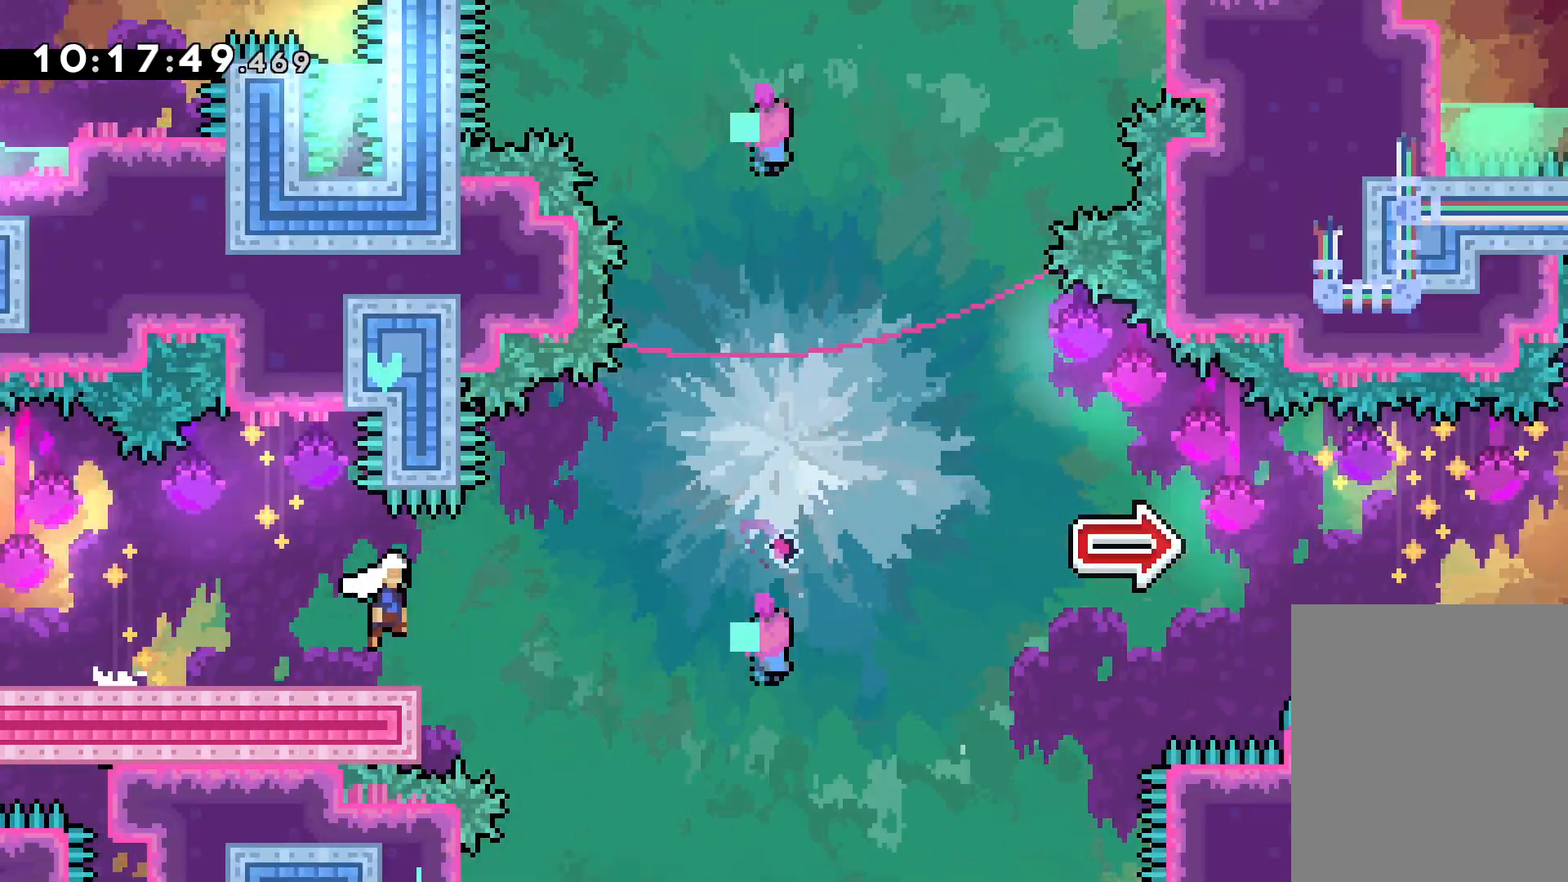
{"keys": ["dash", "right"], "events": [[483, "dash", "down"], [500, "jump", "up"], [500, "up", "up"]]}
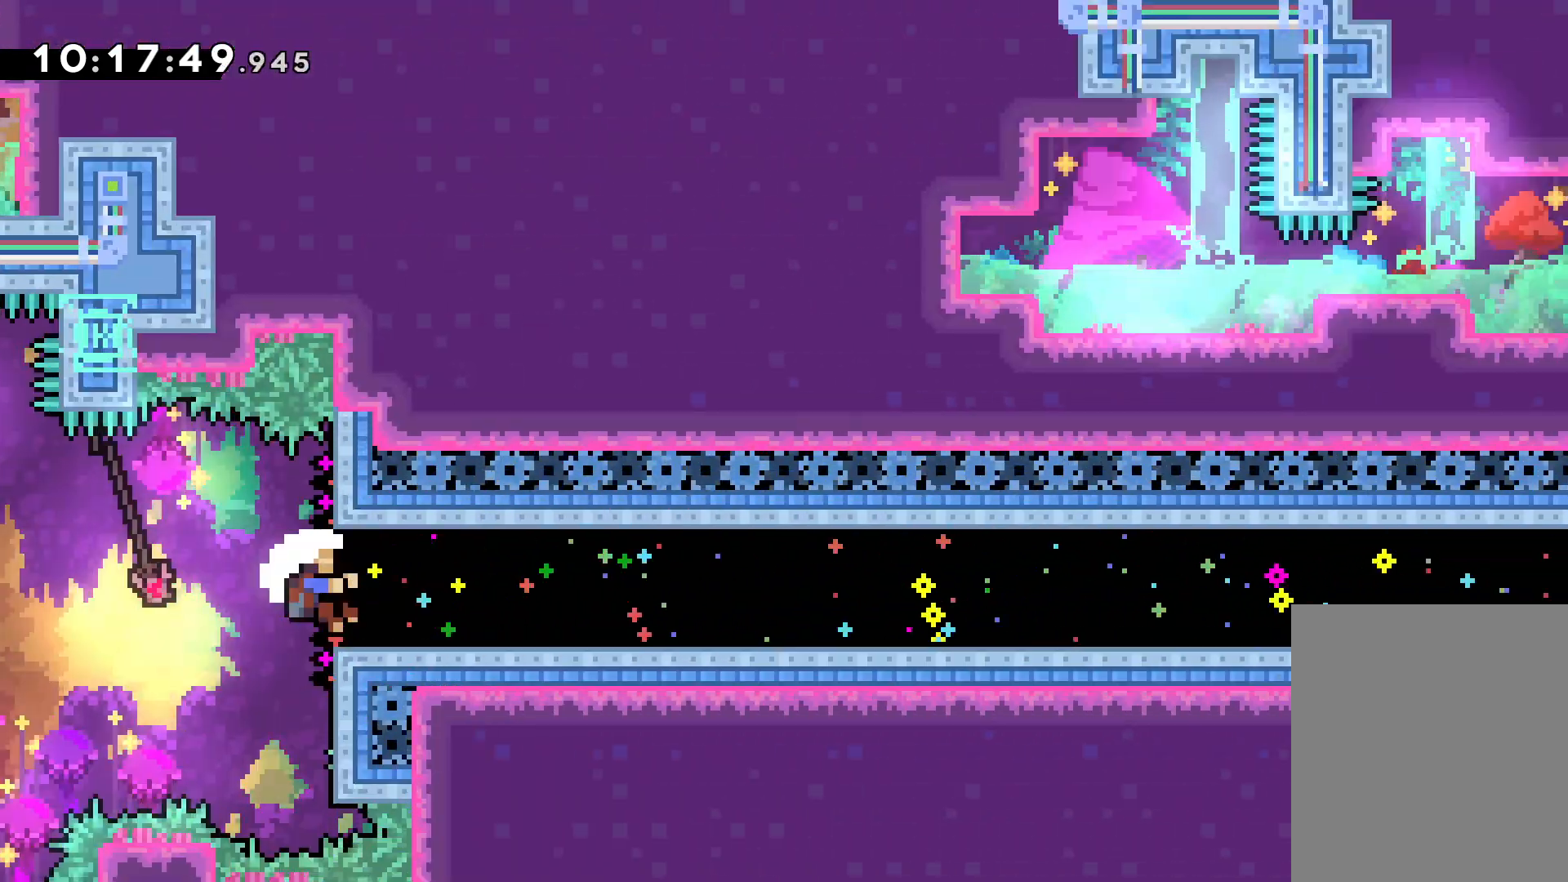
{"keys": [], "events": [[167, "dash", "up"], [400, "right", "up"]]}
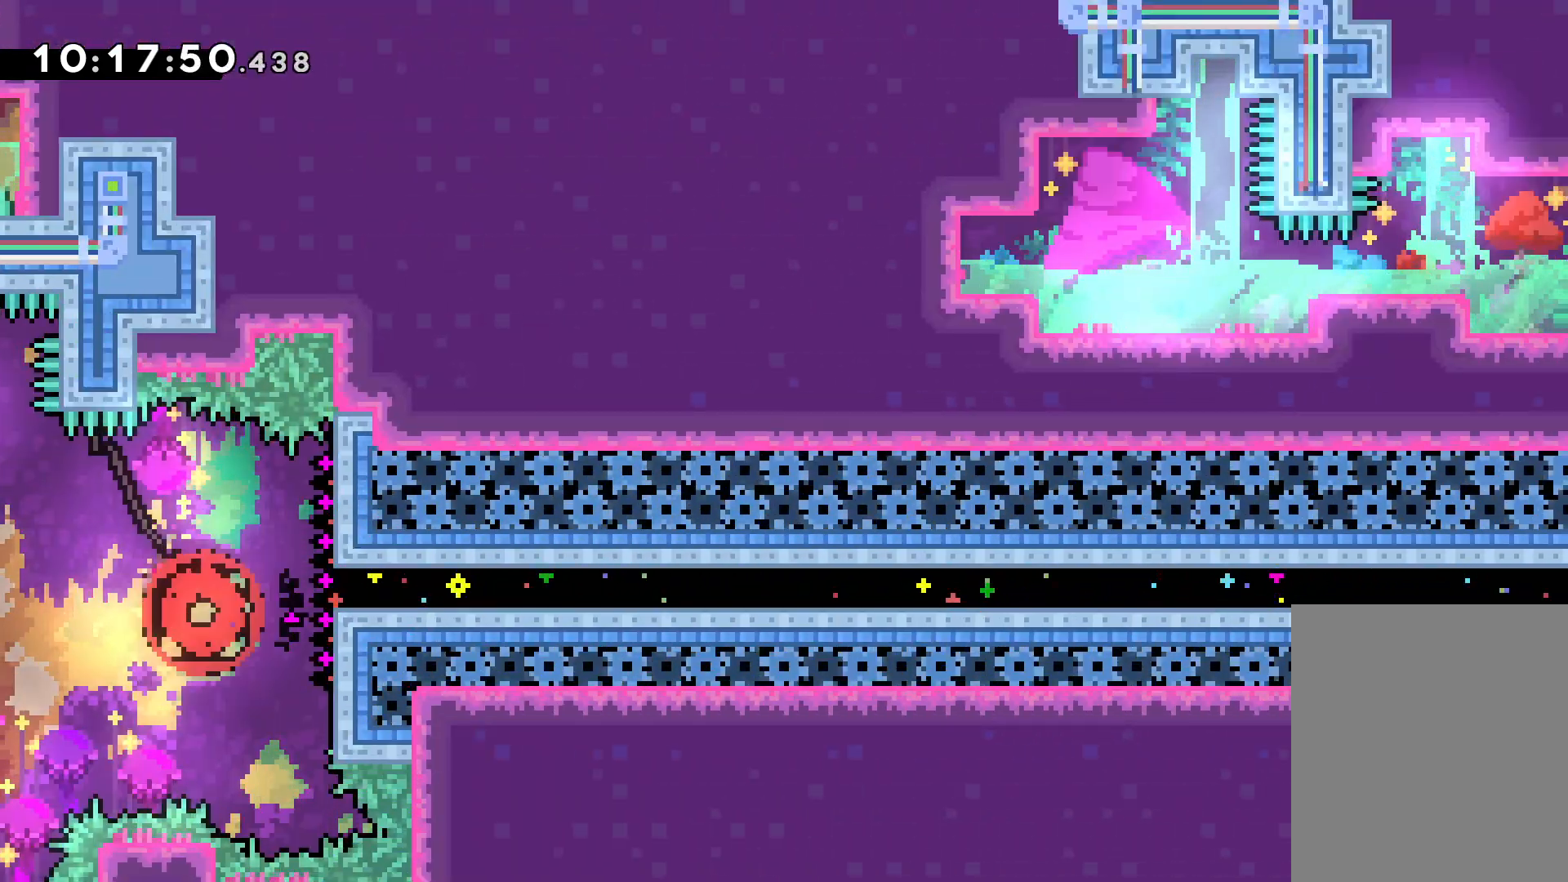
{"keys": [], "events": []}
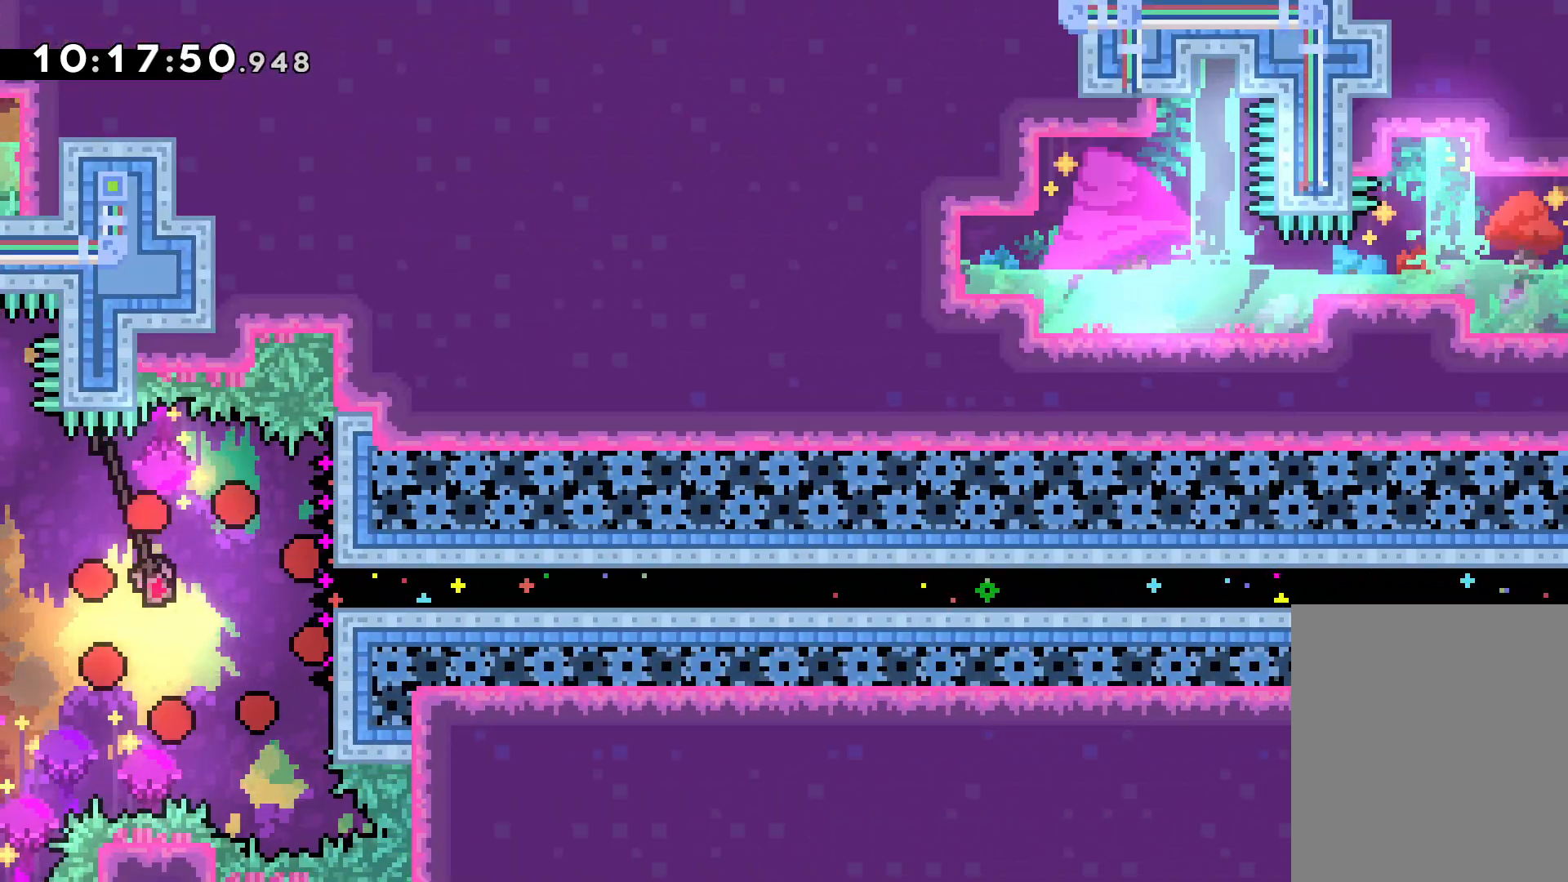
{"keys": [], "events": []}
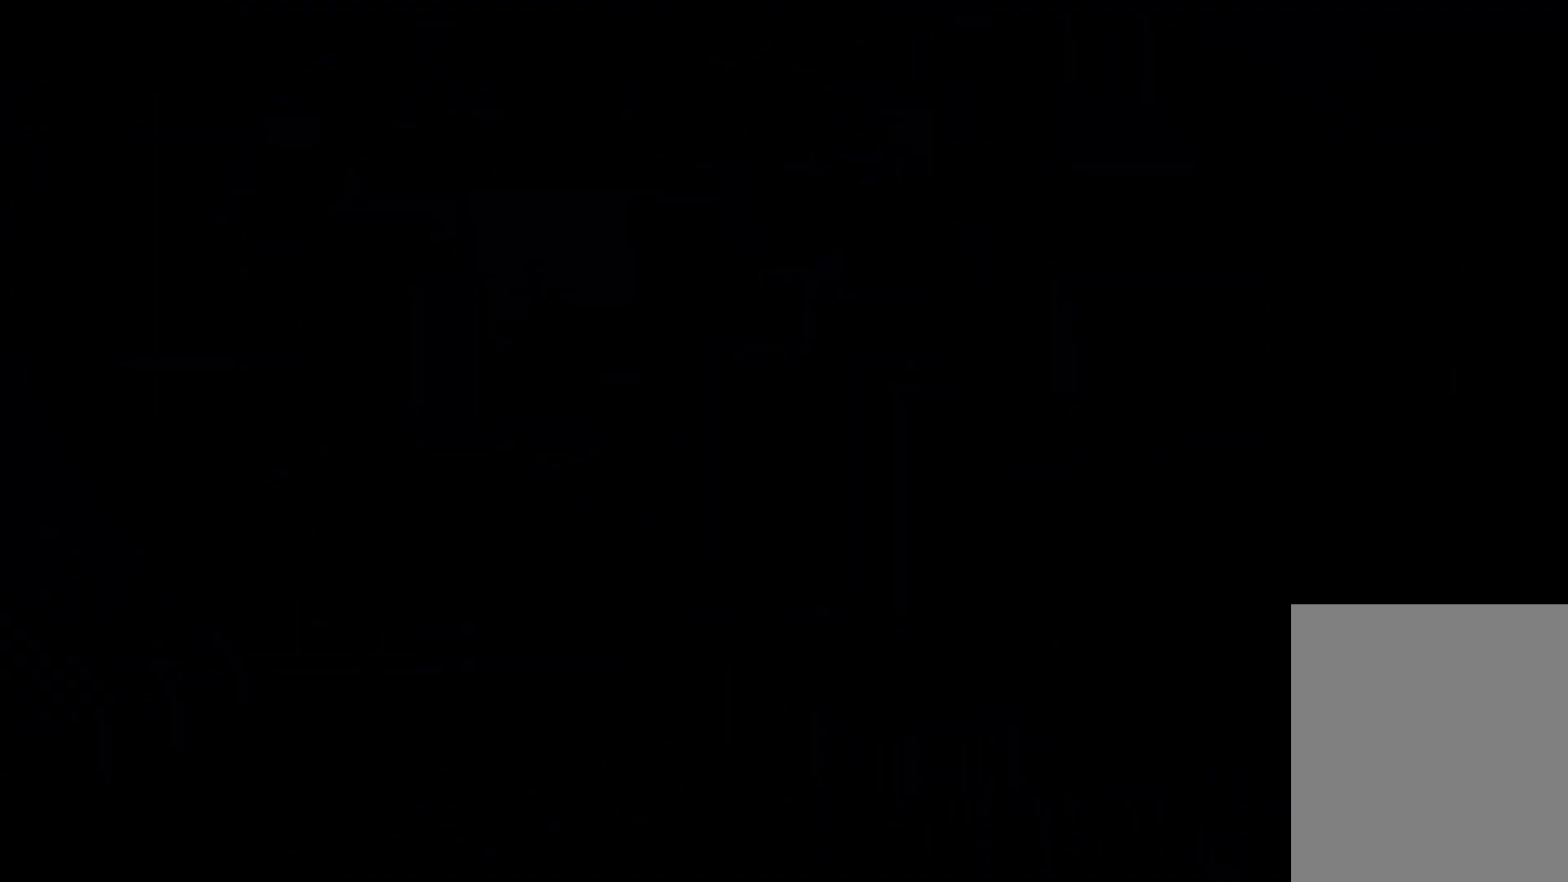
{"keys": [], "events": []}
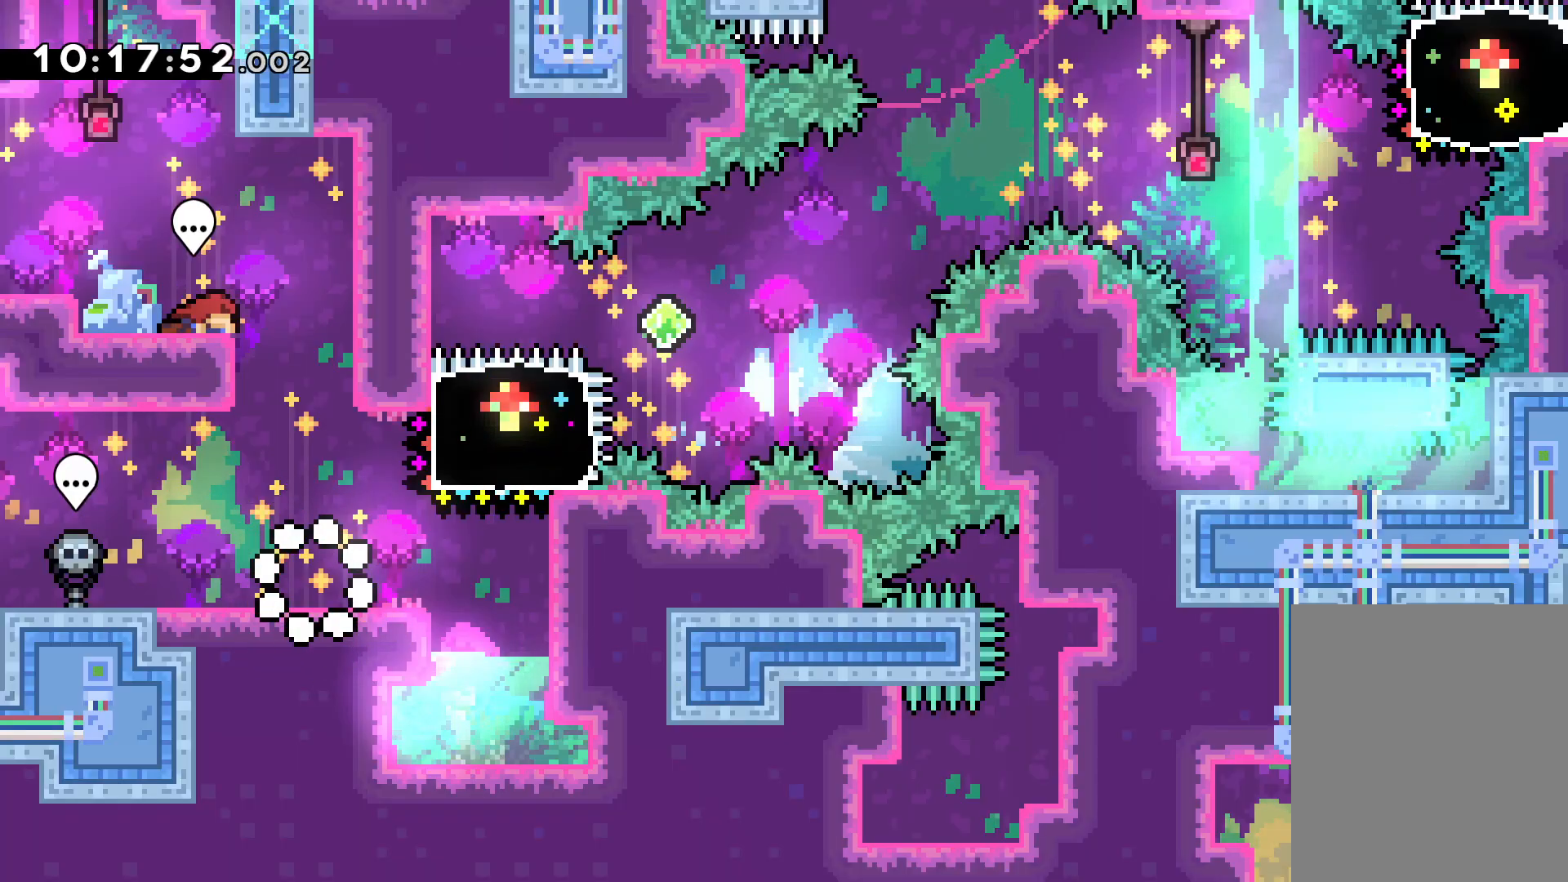
{"keys": ["dash", "right", "up"], "events": [[333, "right", "down"], [350, "up", "down"], [367, "jump", "down"], [450, "dash", "down"], [483, "jump", "up"]]}
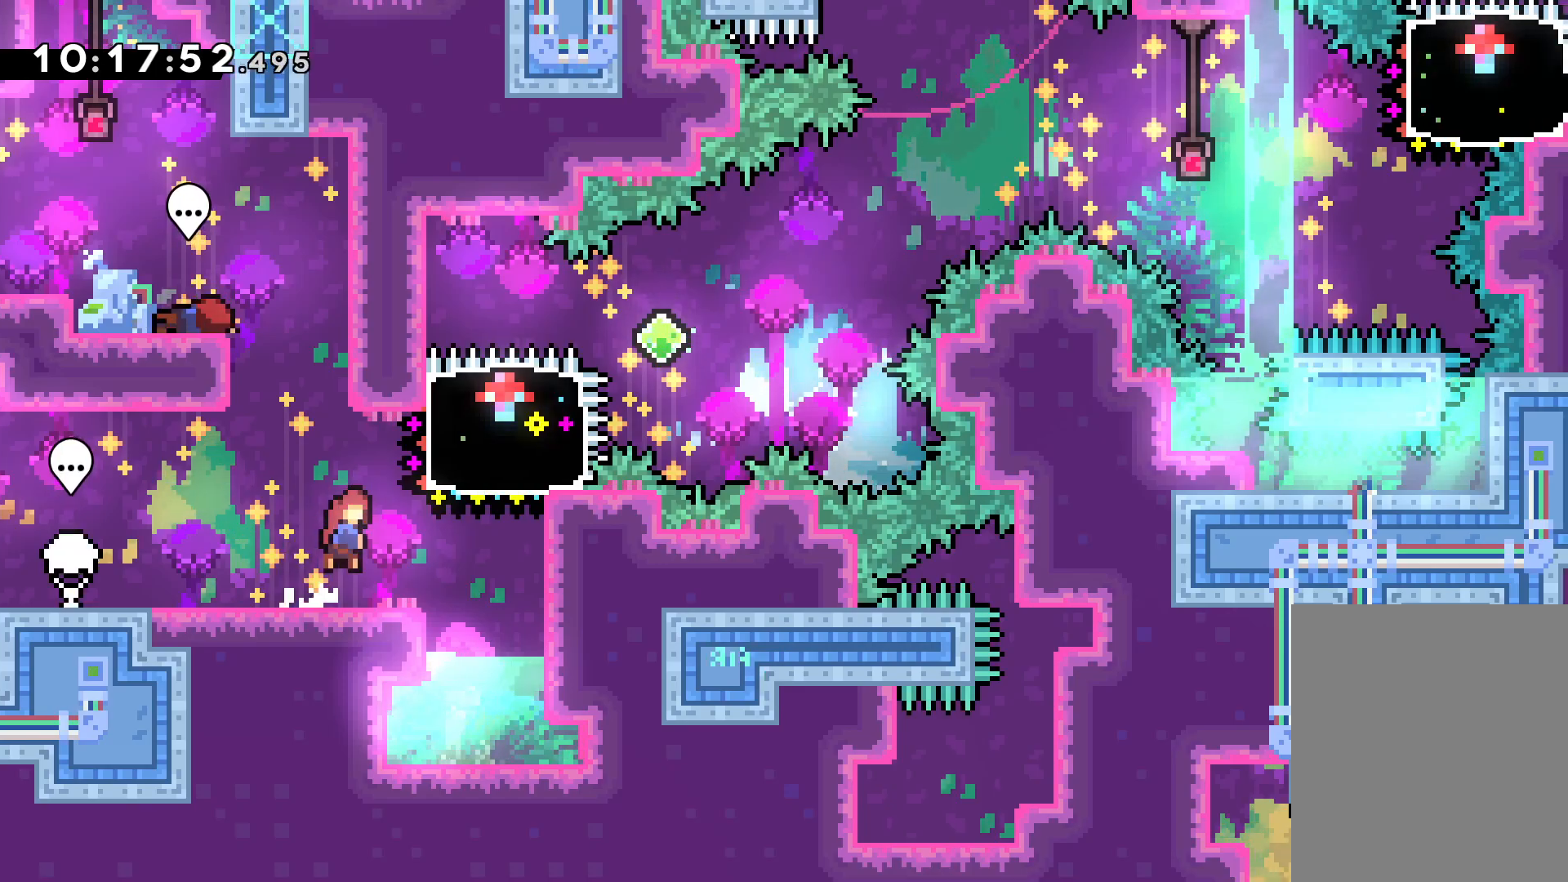
{"keys": ["jump", "right"], "events": [[100, "dash", "up"], [217, "up", "up"], [317, "dash", "down"], [433, "jump", "down"], [483, "dash", "up"]]}
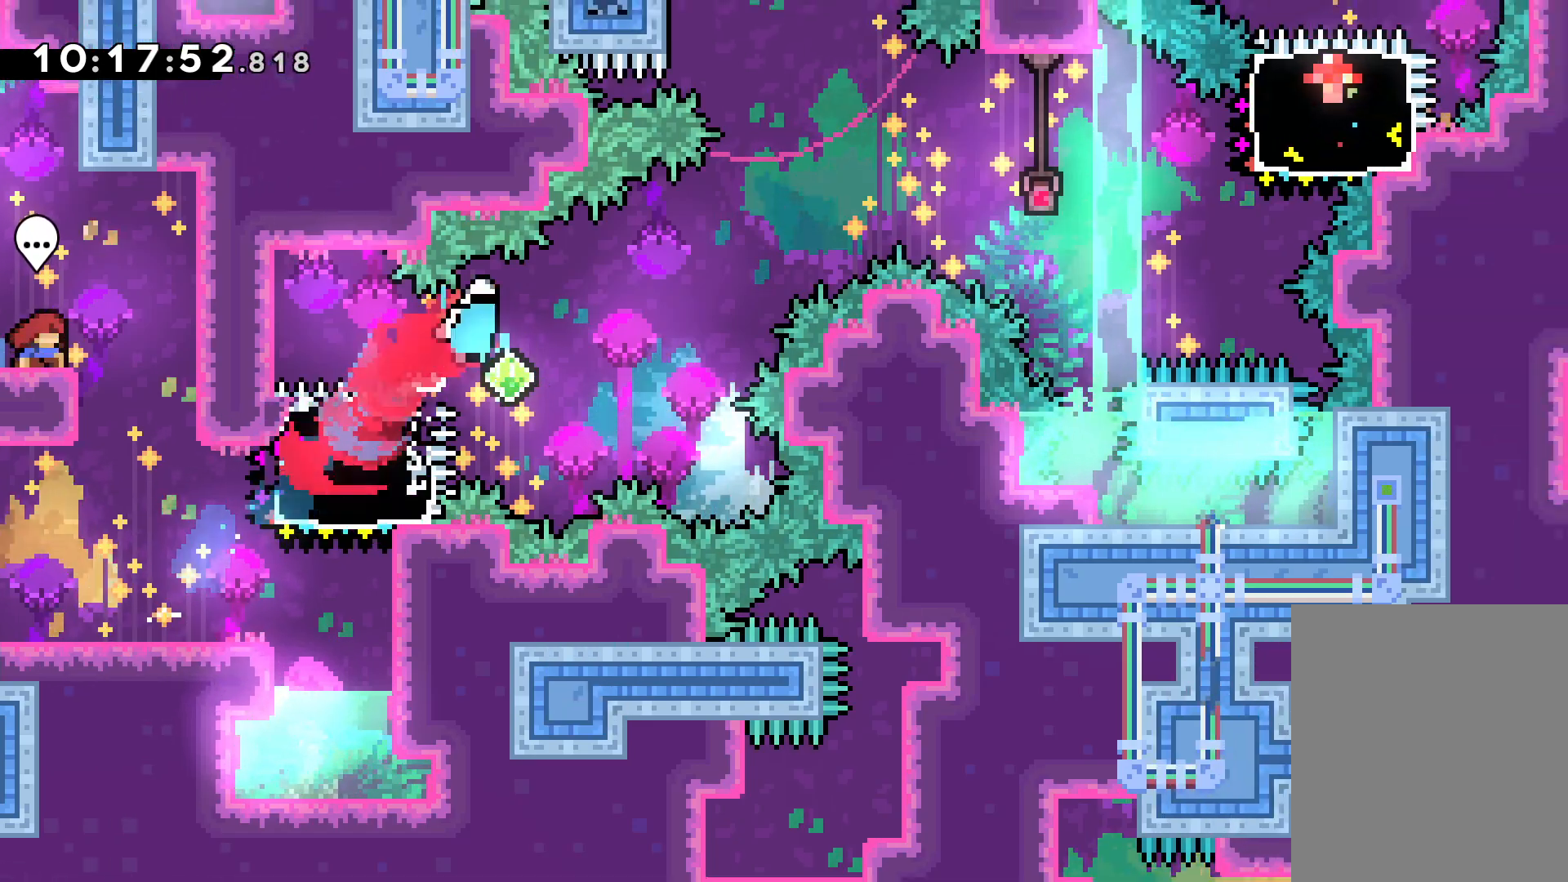
{"keys": ["right", "up"], "events": [[383, "up", "down"], [483, "jump", "up"]]}
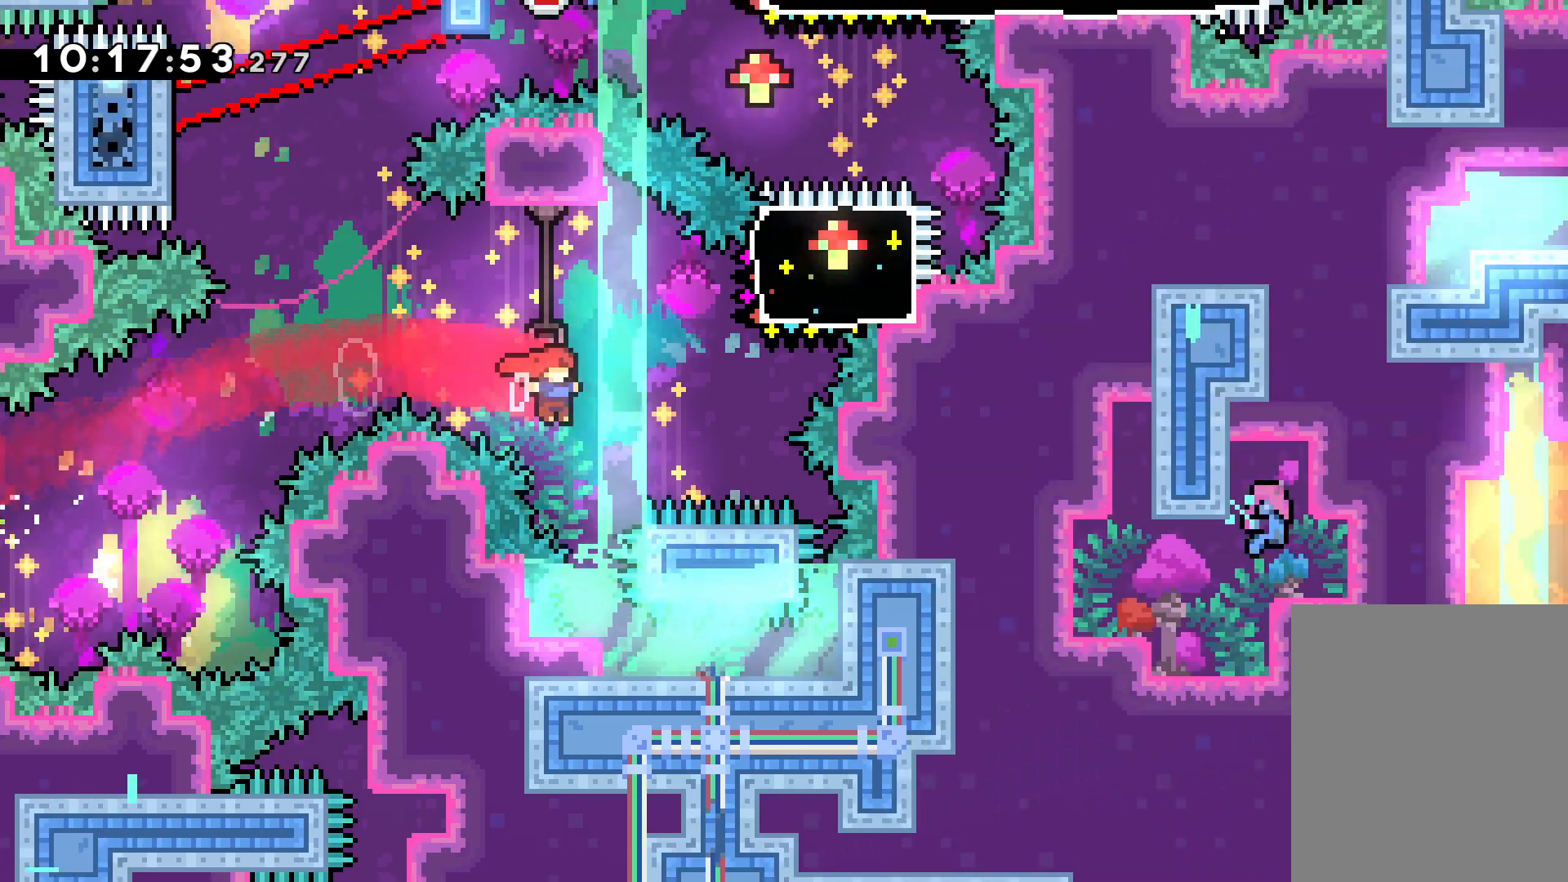
{"keys": ["dash", "left"], "events": [[17, "dash", "down"], [167, "dash", "up"], [267, "up", "up"], [283, "right", "up"], [467, "dash", "down"], [467, "left", "down"]]}
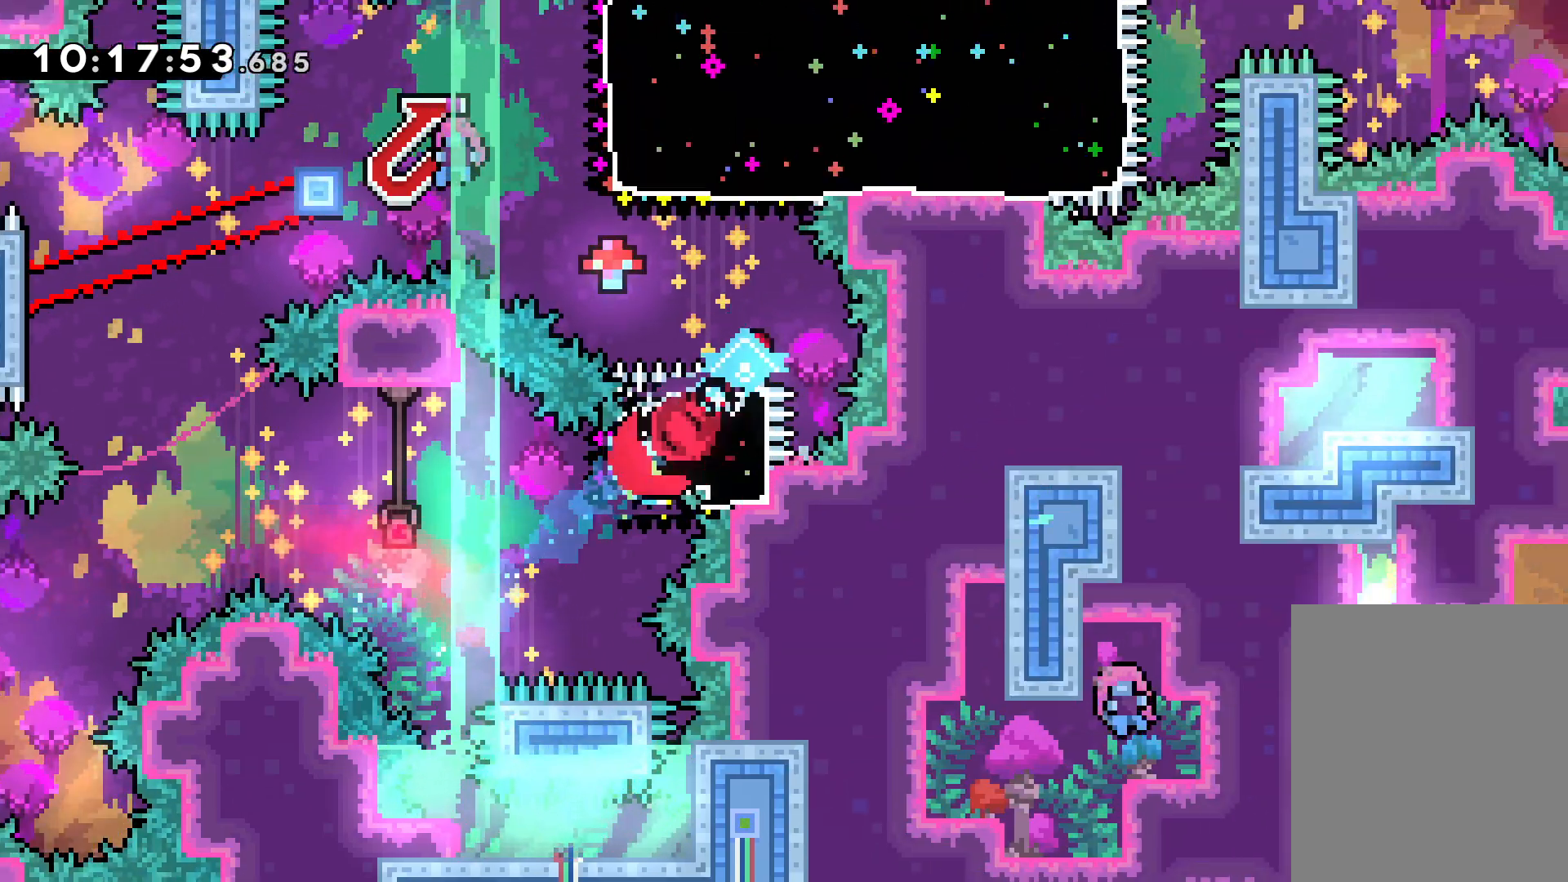
{"keys": ["jump", "left"], "events": [[50, "jump", "down"], [100, "dash", "up"]]}
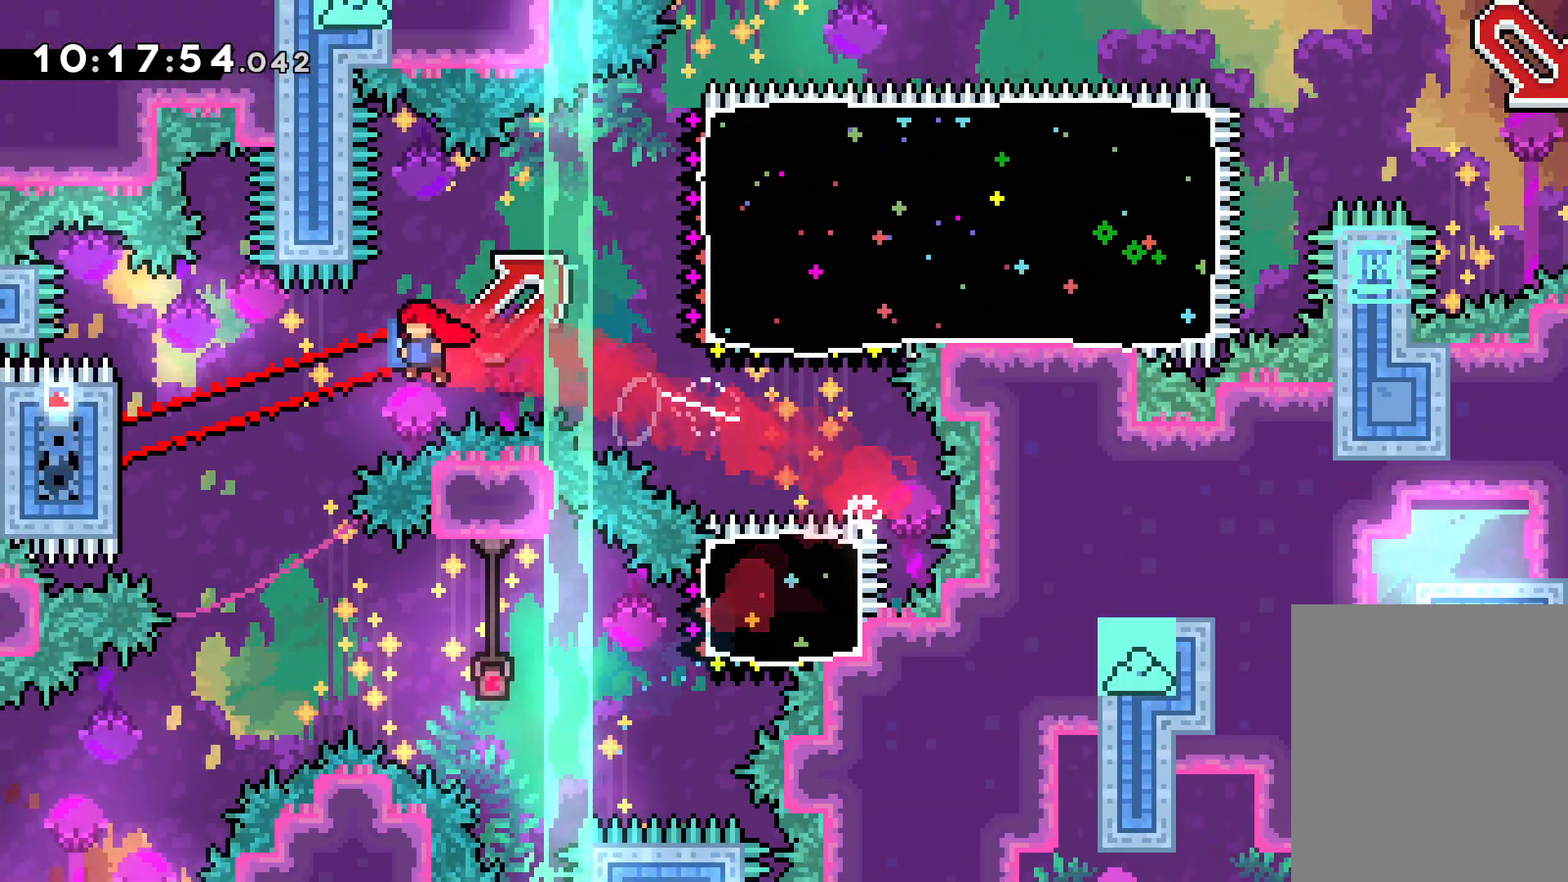
{"keys": ["grab"], "events": [[217, "grab", "down"], [233, "jump", "up"], [333, "left", "up"]]}
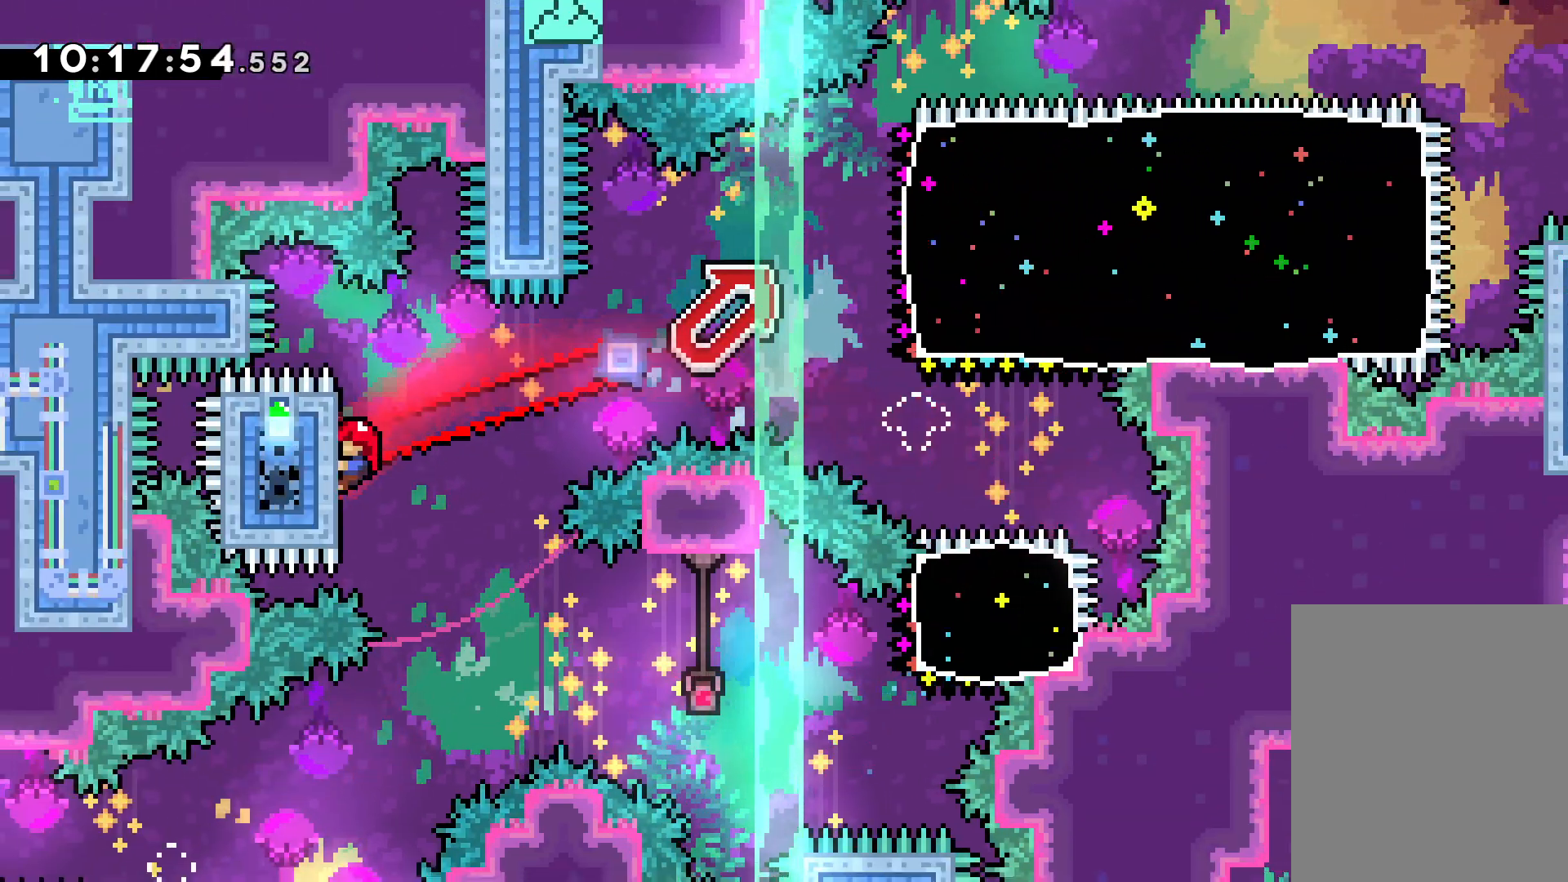
{"keys": ["right", "up"], "events": [[250, "right", "down"], [250, "up", "down"], [267, "jump", "down"], [300, "grab", "up"], [367, "dash", "down"], [400, "jump", "up"], [500, "dash", "up"]]}
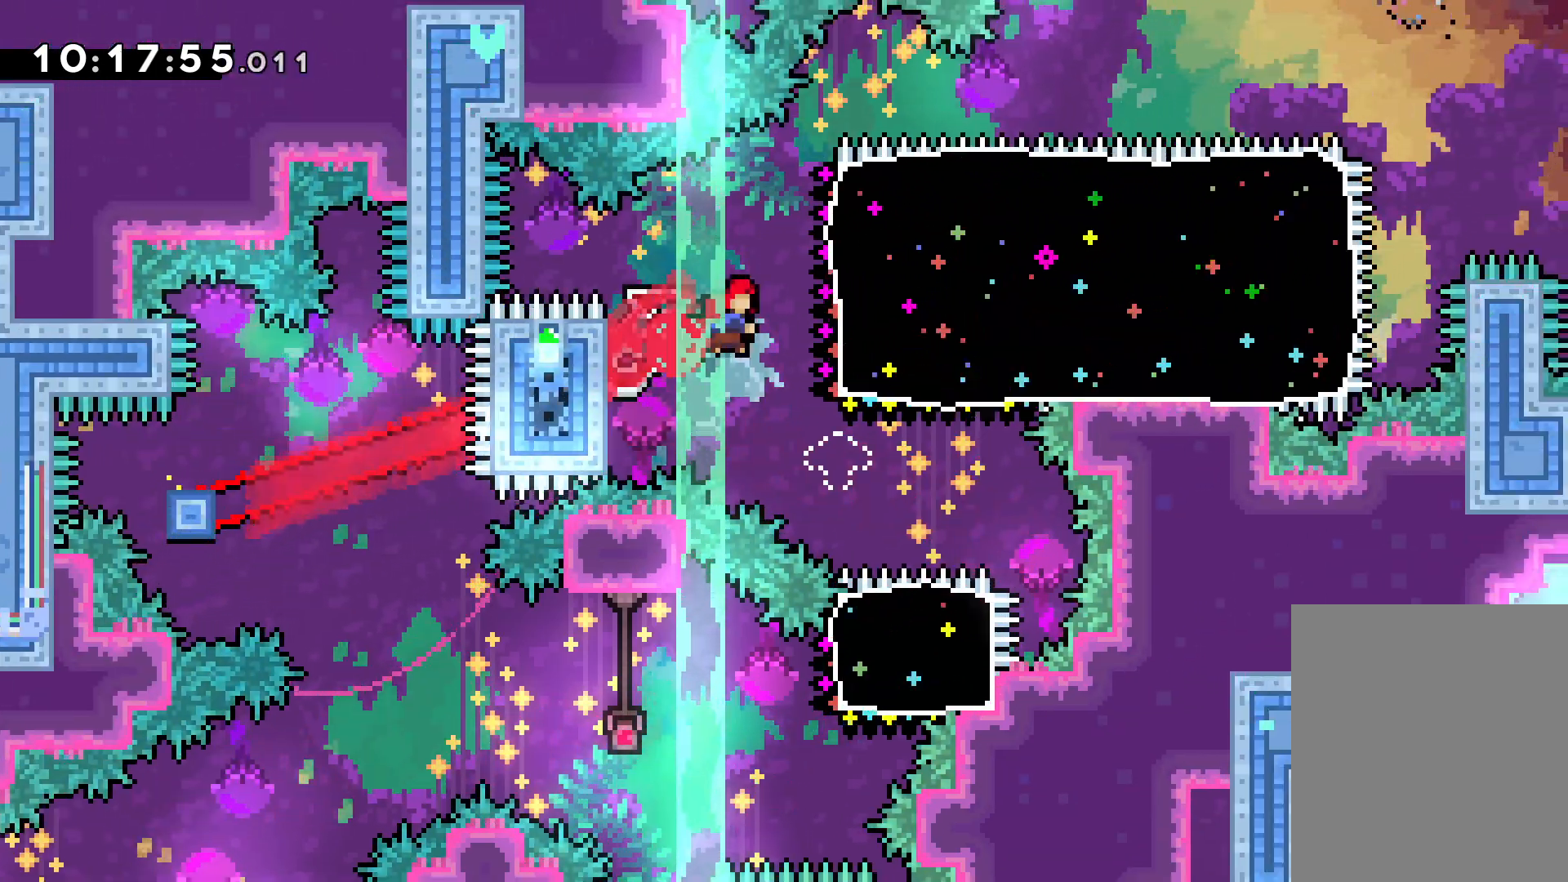
{"keys": ["dash", "down", "right"], "events": [[100, "up", "up"], [333, "down", "down"], [367, "dash", "down"]]}
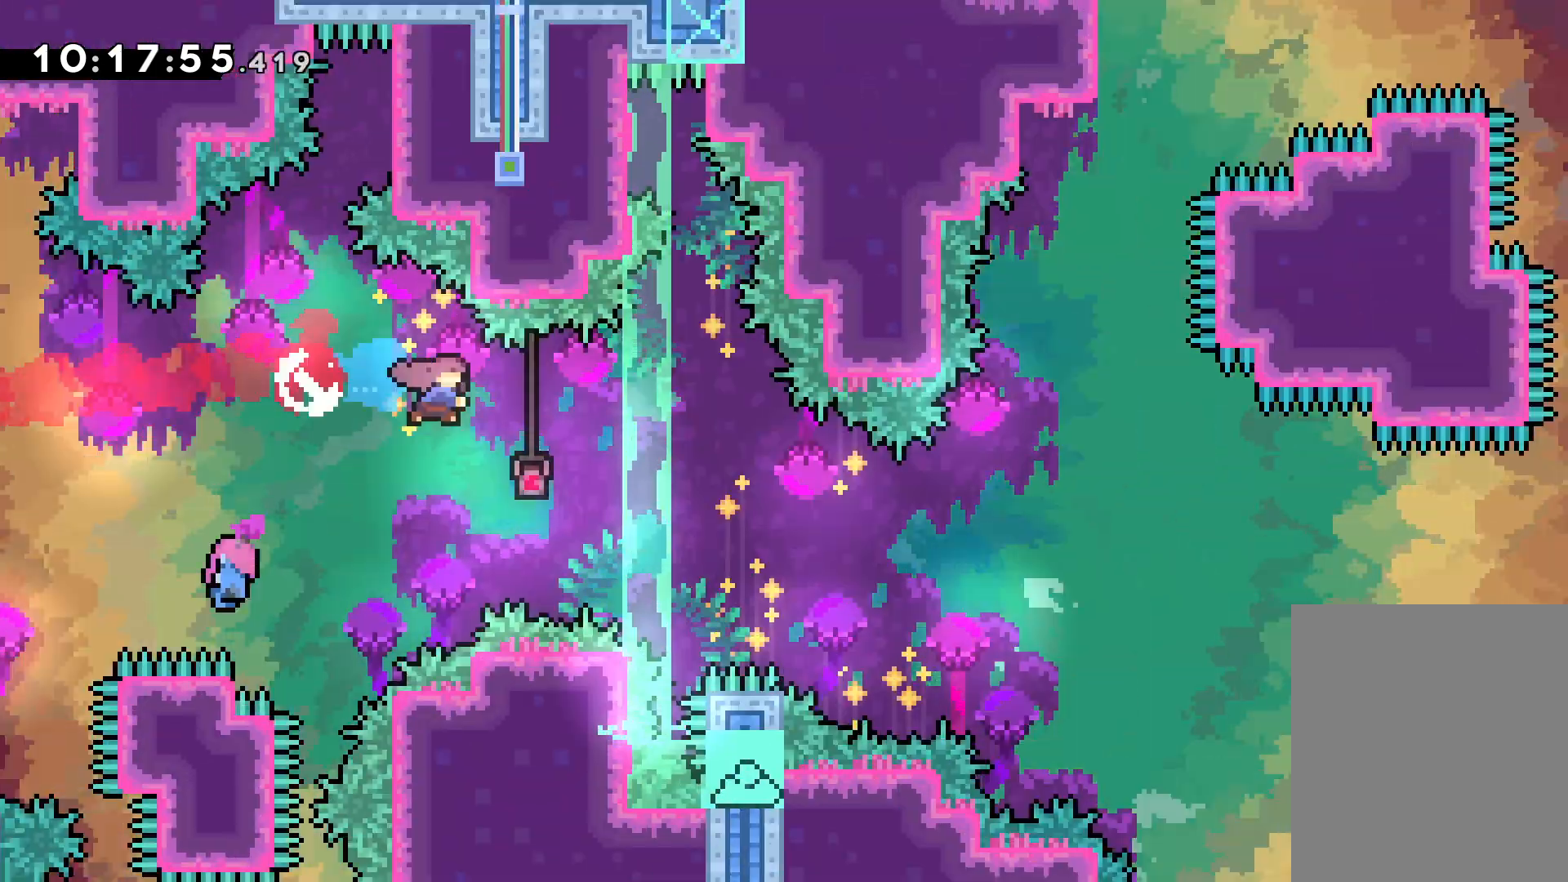
{"keys": ["right"], "events": [[67, "dash", "up"], [183, "down", "up"]]}